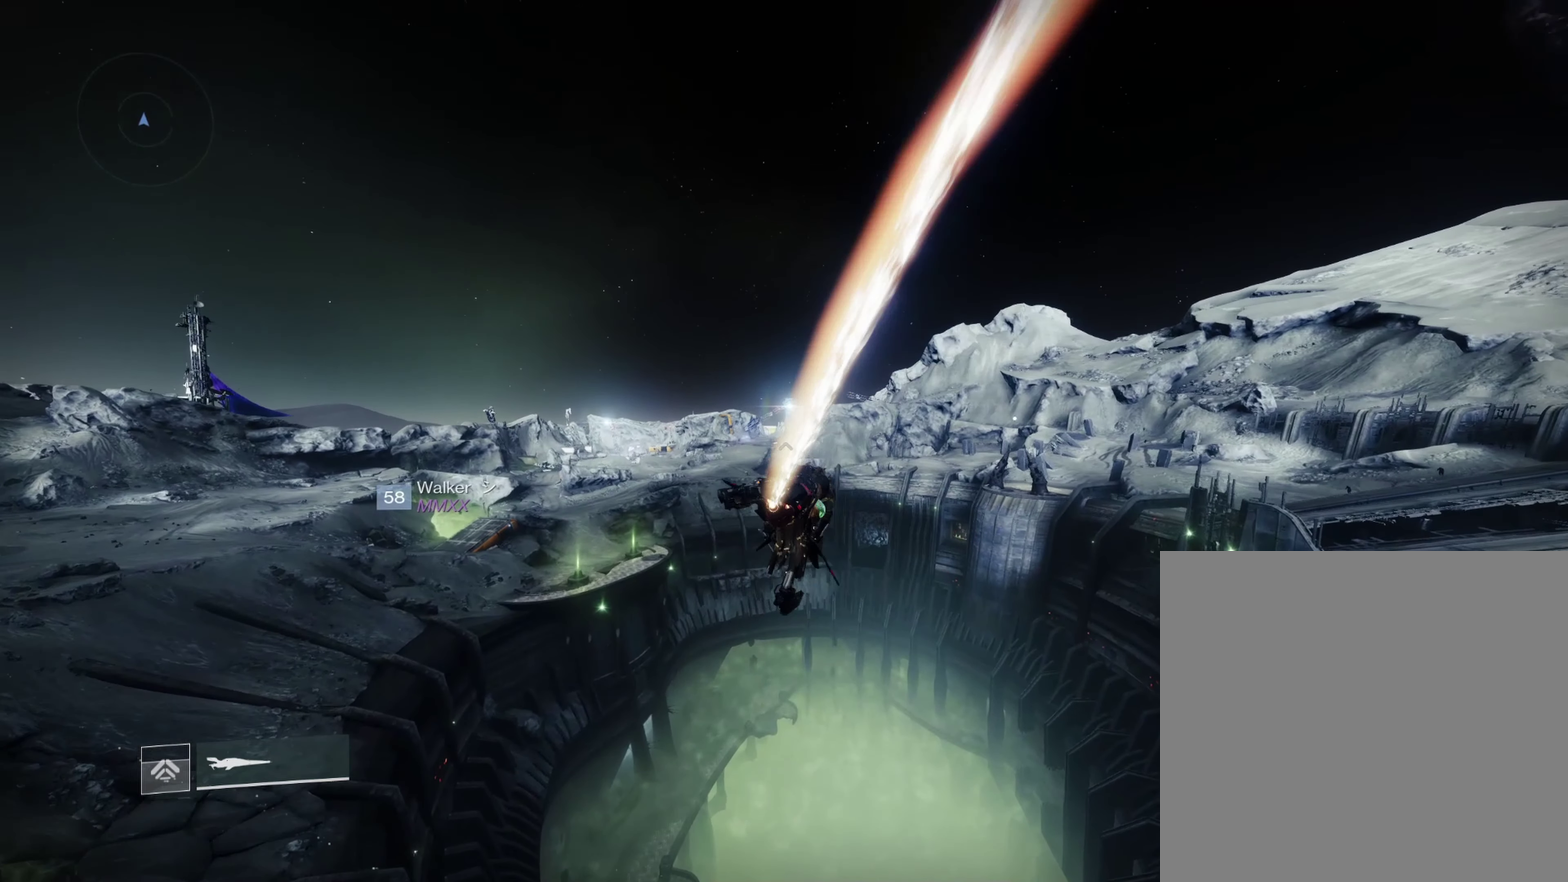
Gameplay with a controller (Xbox layout); each line is a JSON object with the inputs held at the frame after it (dt_ms = milliseconds from this image to that frame). "events" lists button and stick changes between this image and that frame as [ms after this image, input, new state], when the widget could be followed in between.
{"dt_ms": 600, "buttons": ["L2", "R2"], "left_stick": "down-left", "right_stick": "center"}
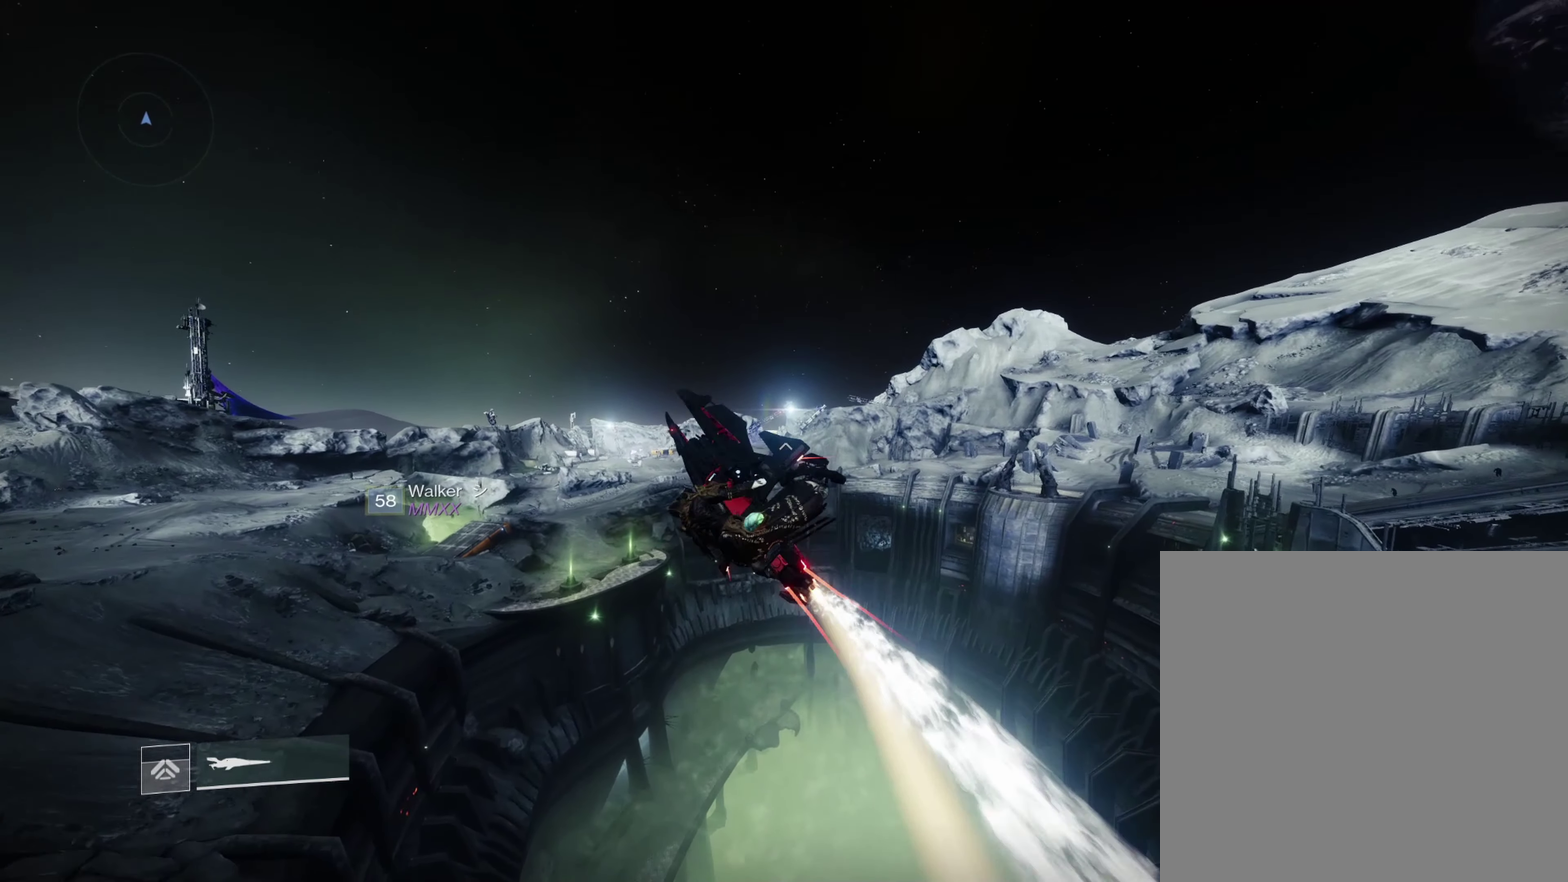
{"dt_ms": 317, "buttons": ["L2", "R2"], "left_stick": "down-left", "right_stick": "center", "events": []}
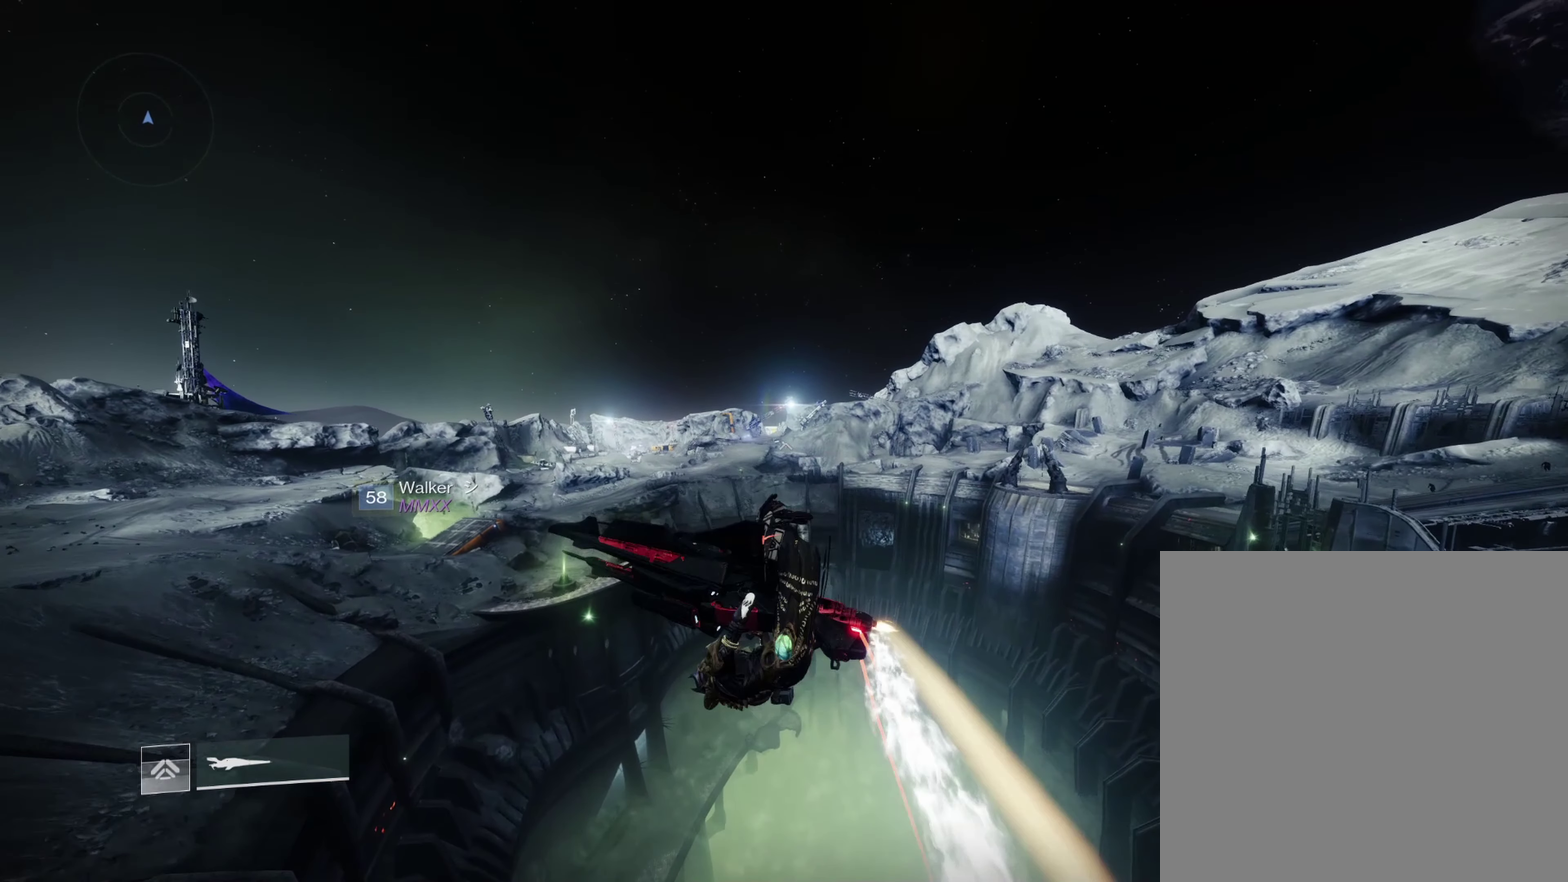
{"dt_ms": 283, "buttons": ["L2"], "left_stick": "center", "right_stick": "center", "events": [[250, "R2", "up"], [250, "left_stick", "center"]]}
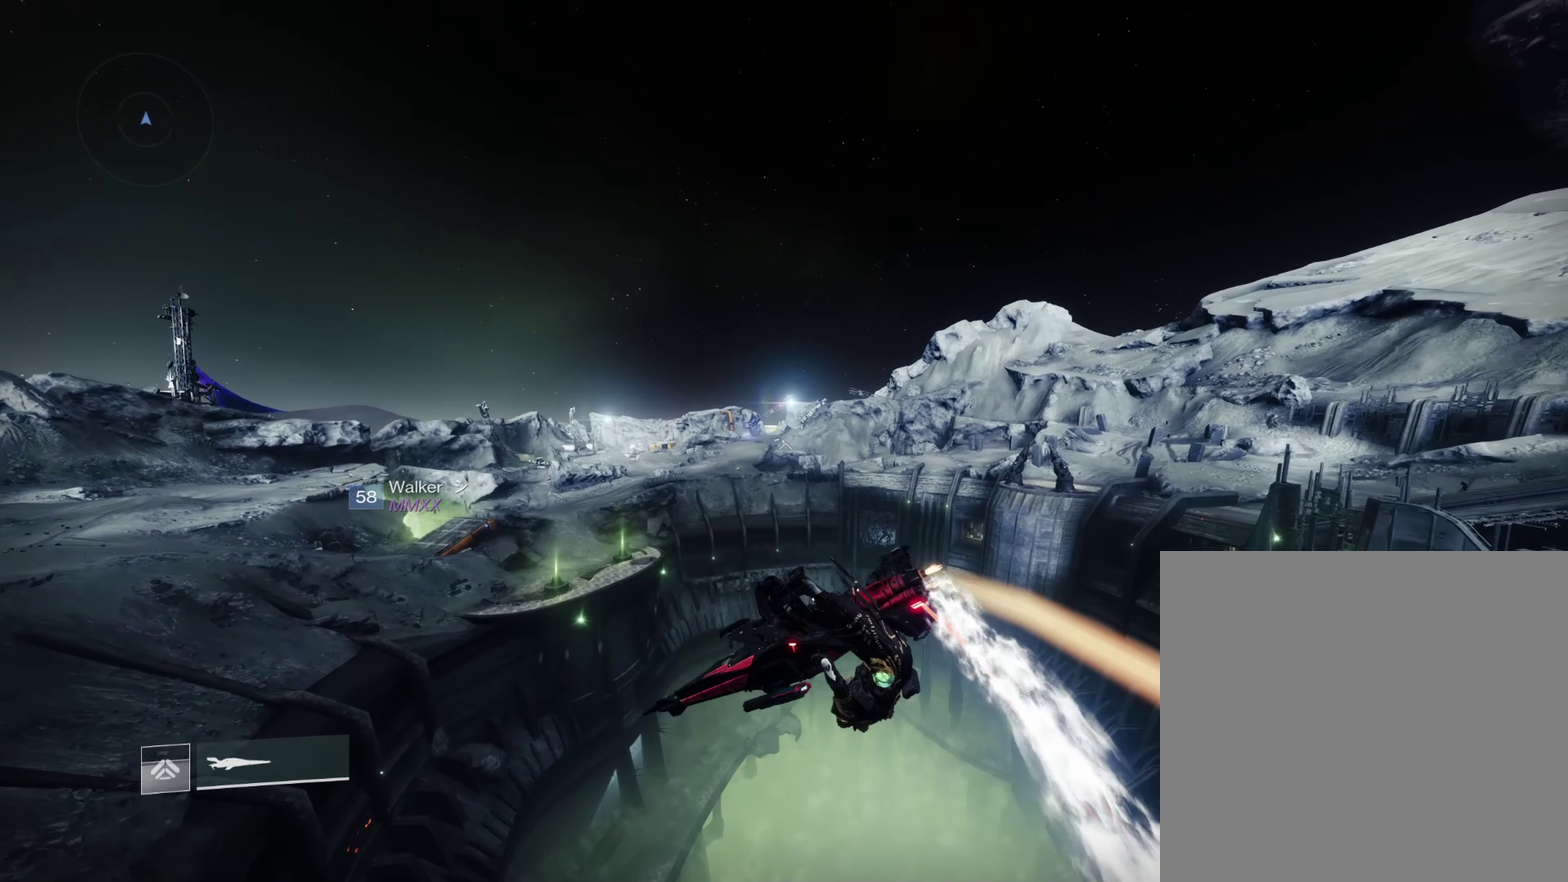
{"dt_ms": 500, "buttons": ["L1", "L2"], "left_stick": "center", "right_stick": "center", "events": [[333, "L1", "down"]]}
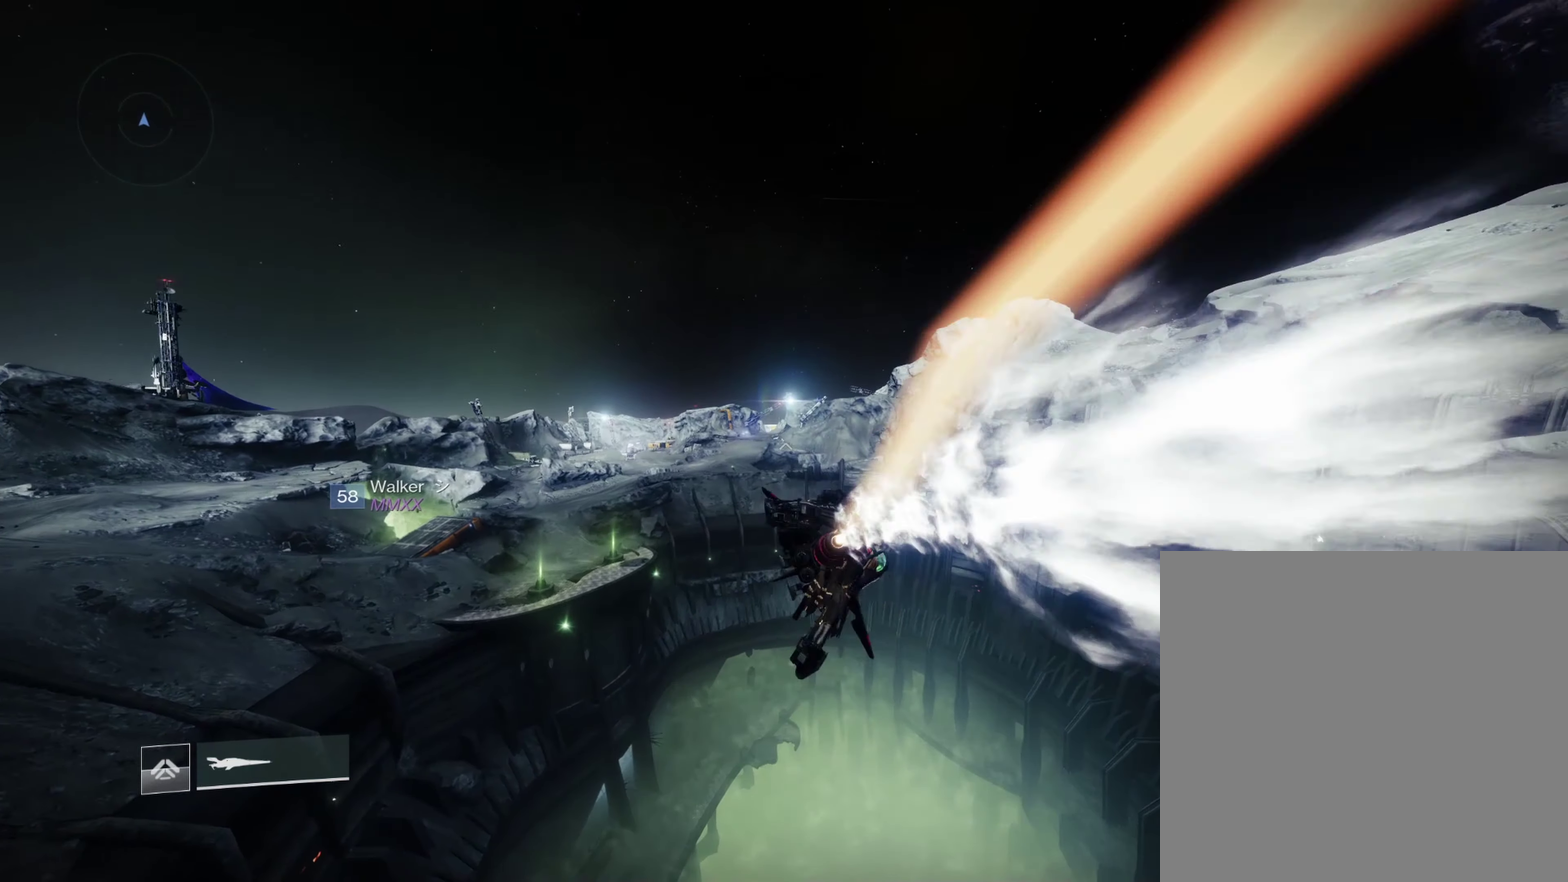
{"dt_ms": 600, "buttons": ["L2", "R2"], "left_stick": "down-left", "right_stick": "center", "events": [[67, "L1", "up"], [233, "left_stick", "down"], [300, "left_stick", "down-left"], [433, "R2", "down"]]}
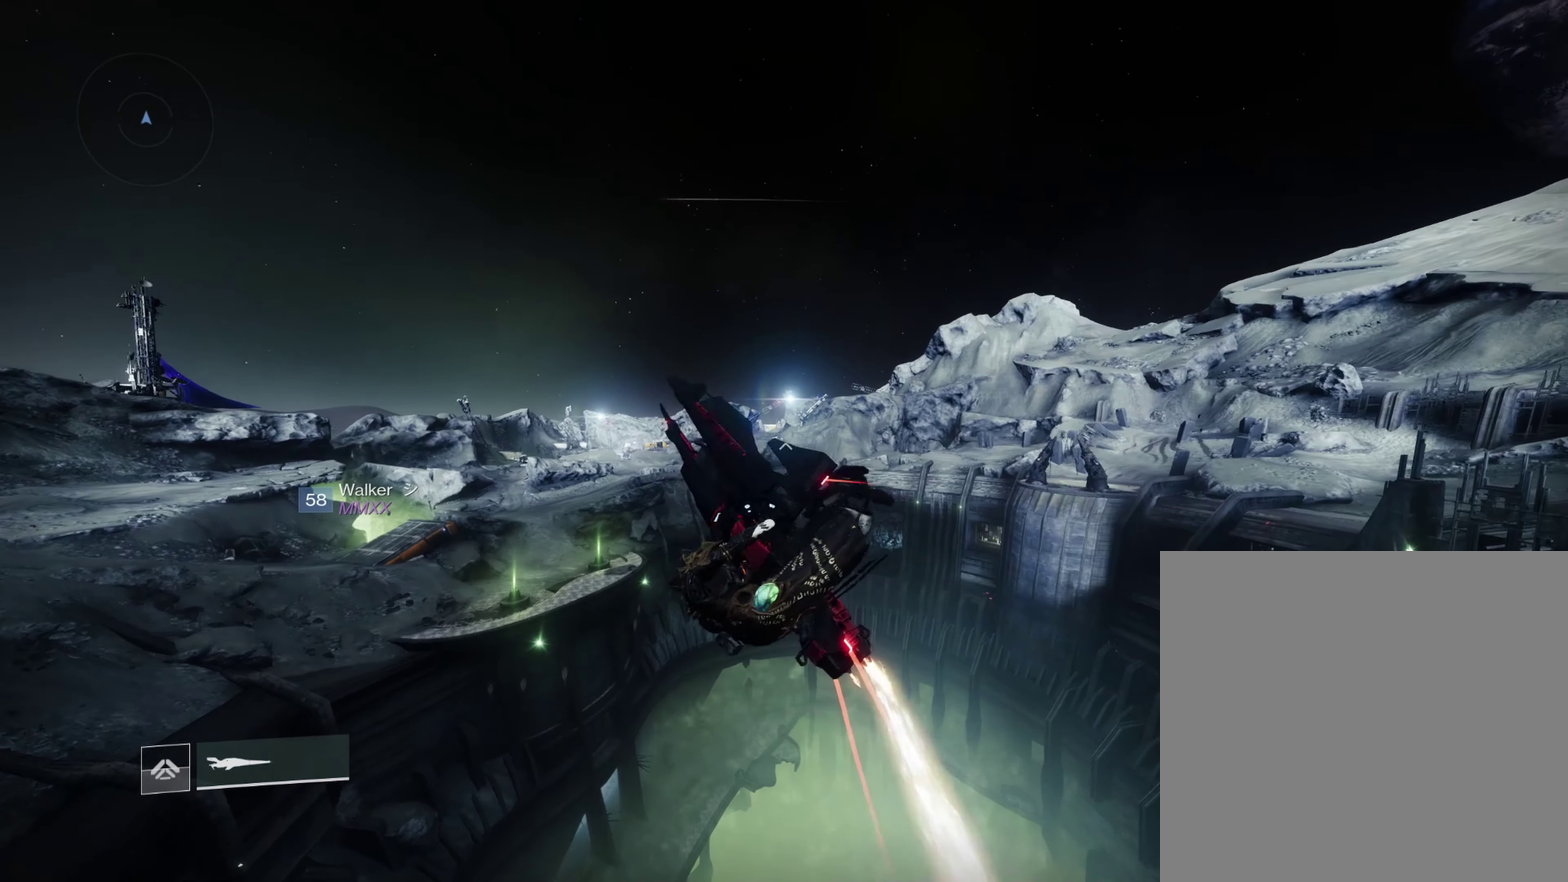
{"dt_ms": 600, "buttons": ["L2"], "left_stick": "center", "right_stick": "center", "events": [[467, "R2", "up"], [500, "left_stick", "center"]]}
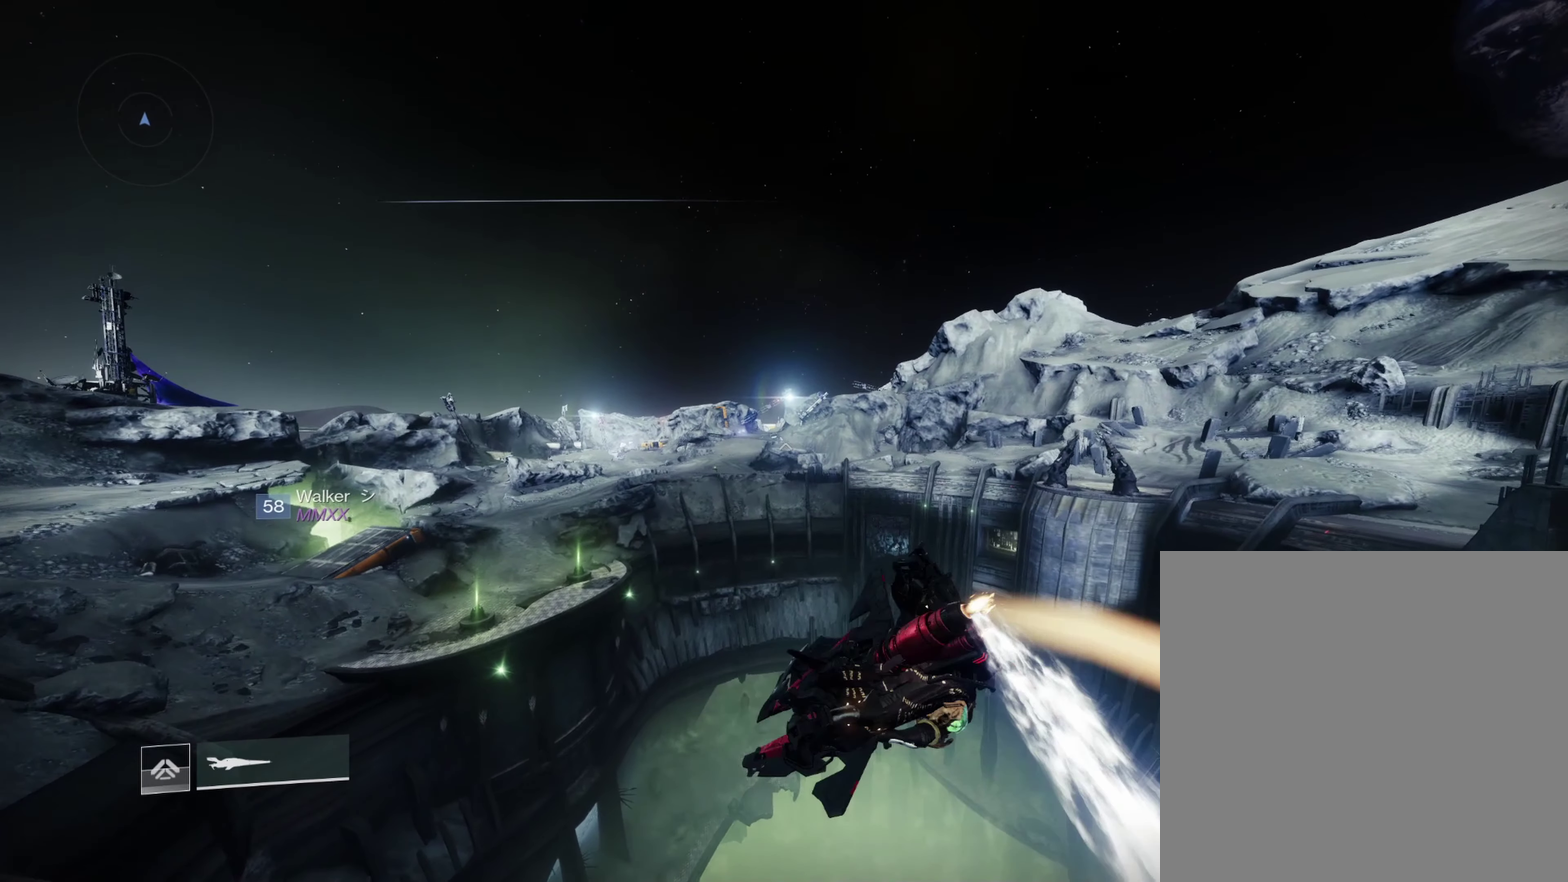
{"dt_ms": 600, "buttons": ["L2"], "left_stick": "down-left", "right_stick": "center", "events": [[167, "L1", "down"], [367, "L1", "up"], [467, "left_stick", "down"], [600, "left_stick", "down-left"]]}
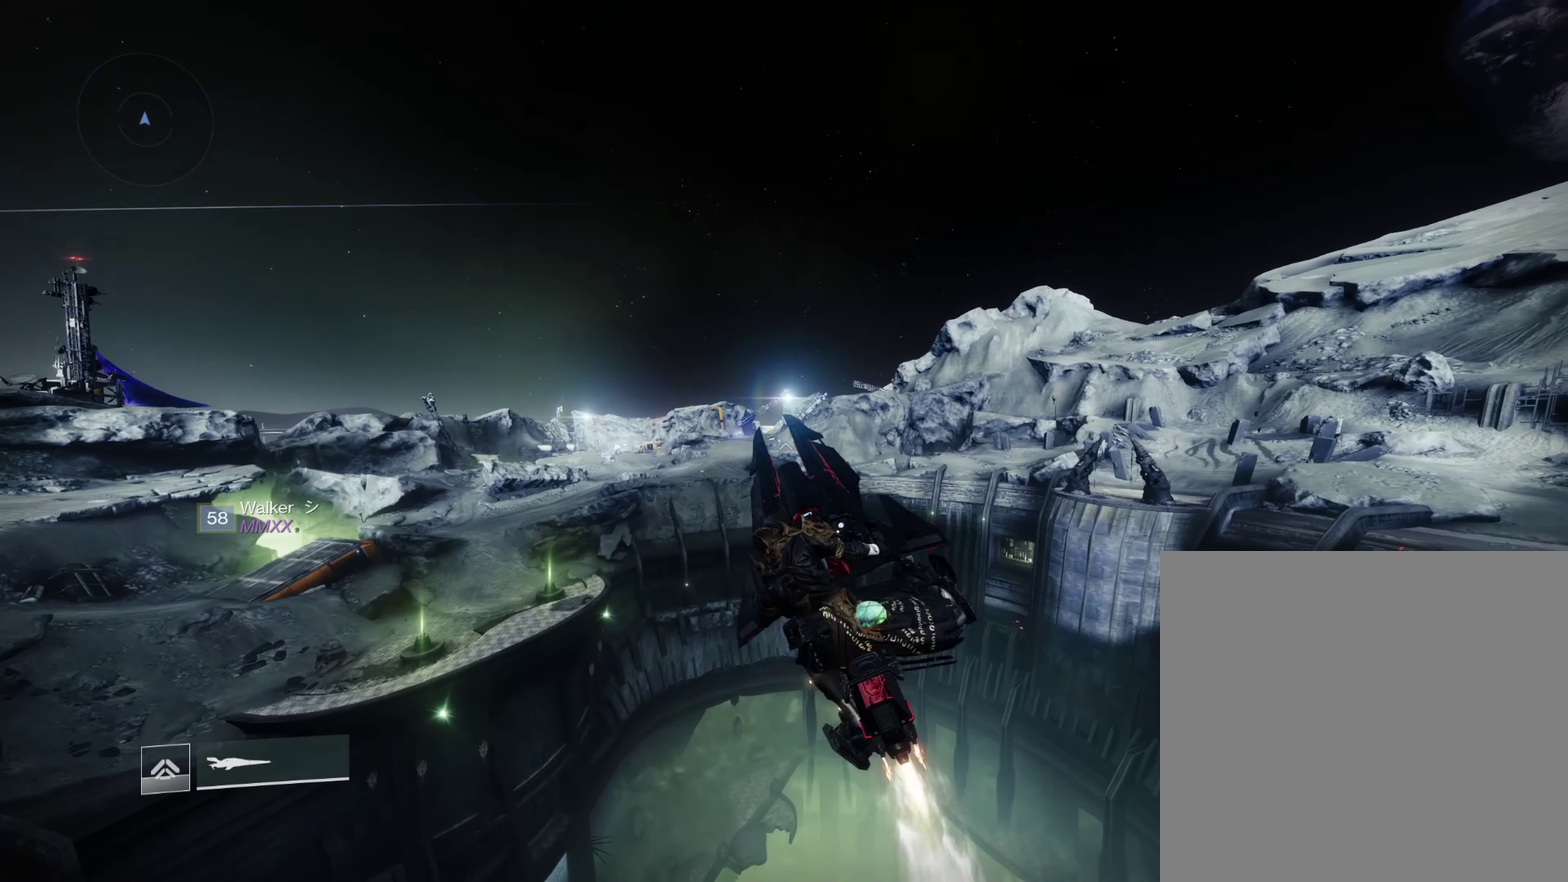
{"dt_ms": 500, "buttons": ["R2"], "left_stick": "down-left", "right_stick": "center", "events": [[267, "R2", "down"], [400, "L2", "up"]]}
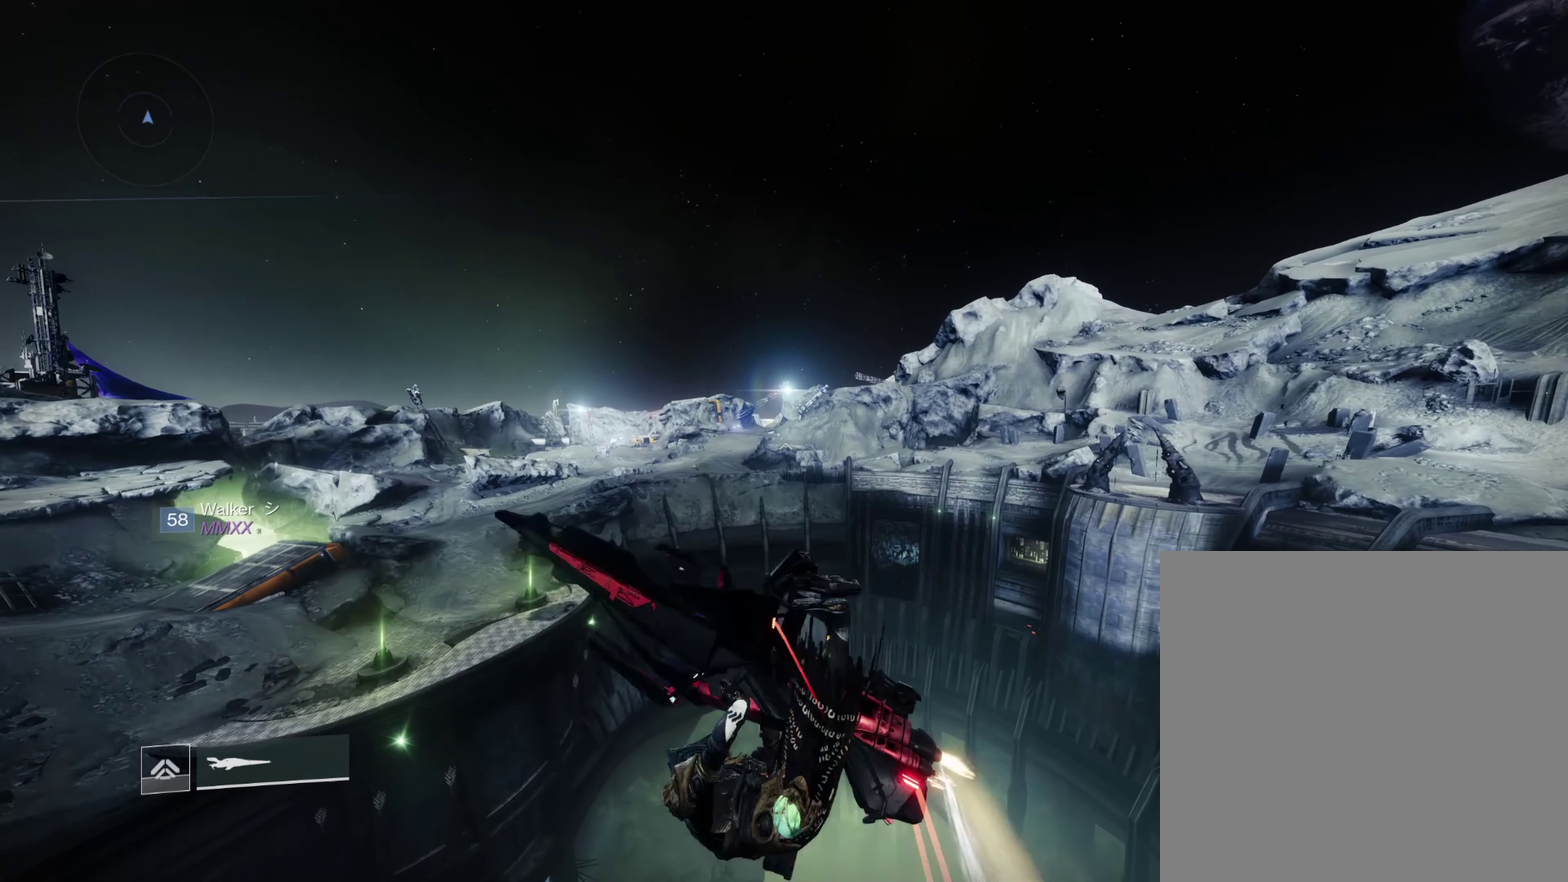
{"dt_ms": 600, "buttons": ["L1"], "left_stick": "center", "right_stick": "center"}
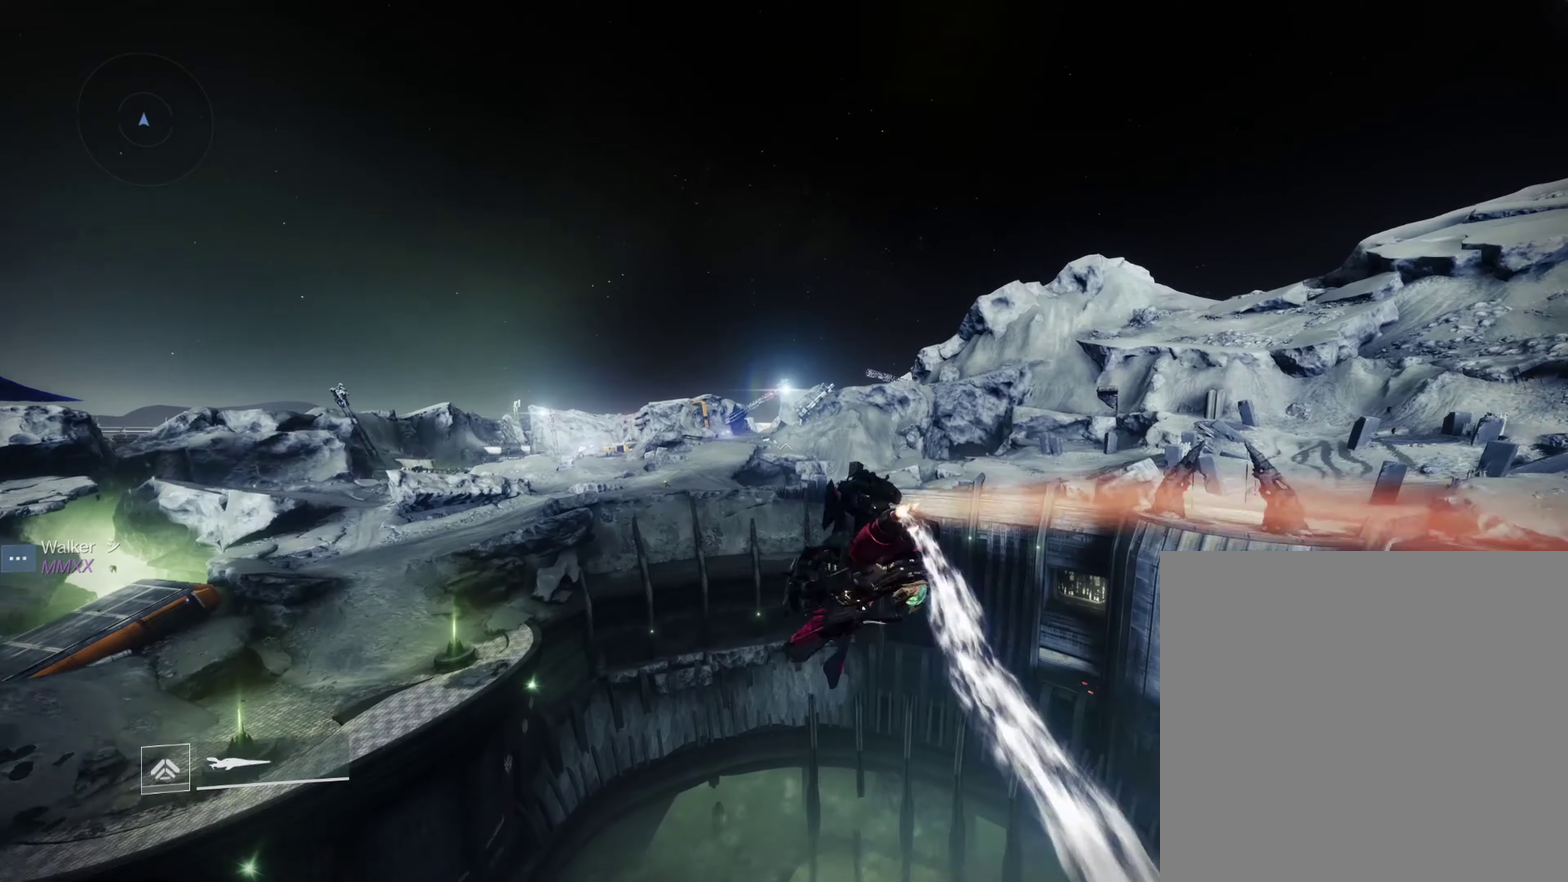
{"dt_ms": 317, "buttons": [], "left_stick": "center", "right_stick": "center", "events": [[67, "L1", "up"]]}
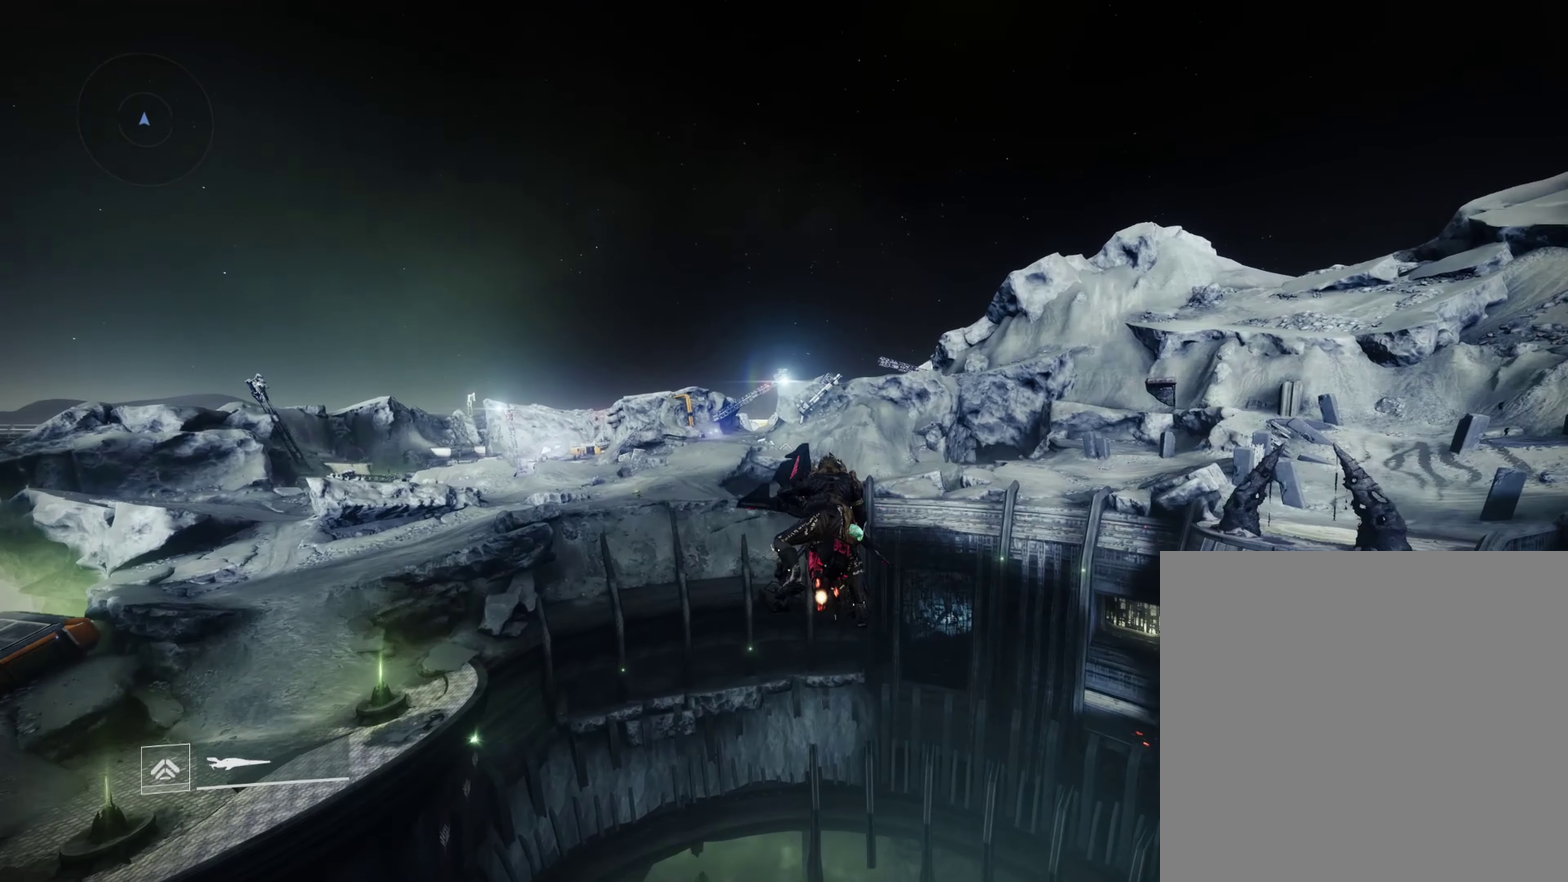
{"dt_ms": 283, "buttons": ["R2"], "left_stick": "down-left", "right_stick": "center", "events": [[50, "left_stick", "down-left"], [250, "R2", "down"]]}
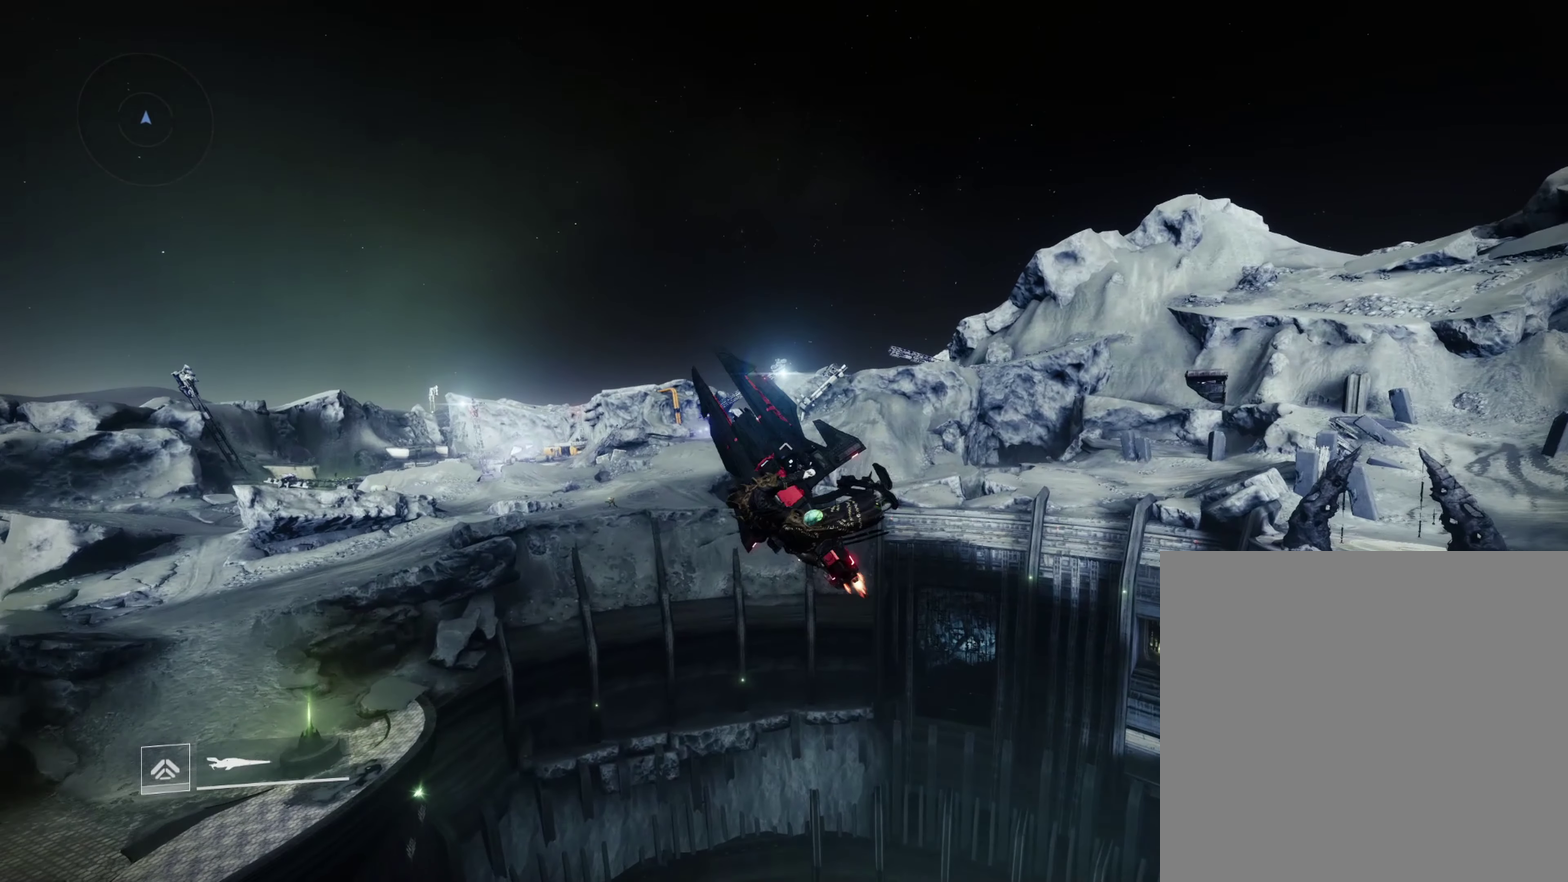
{"dt_ms": 600, "buttons": [], "left_stick": "center", "right_stick": "center", "events": [[367, "left_stick", "center"], [400, "R2", "up"]]}
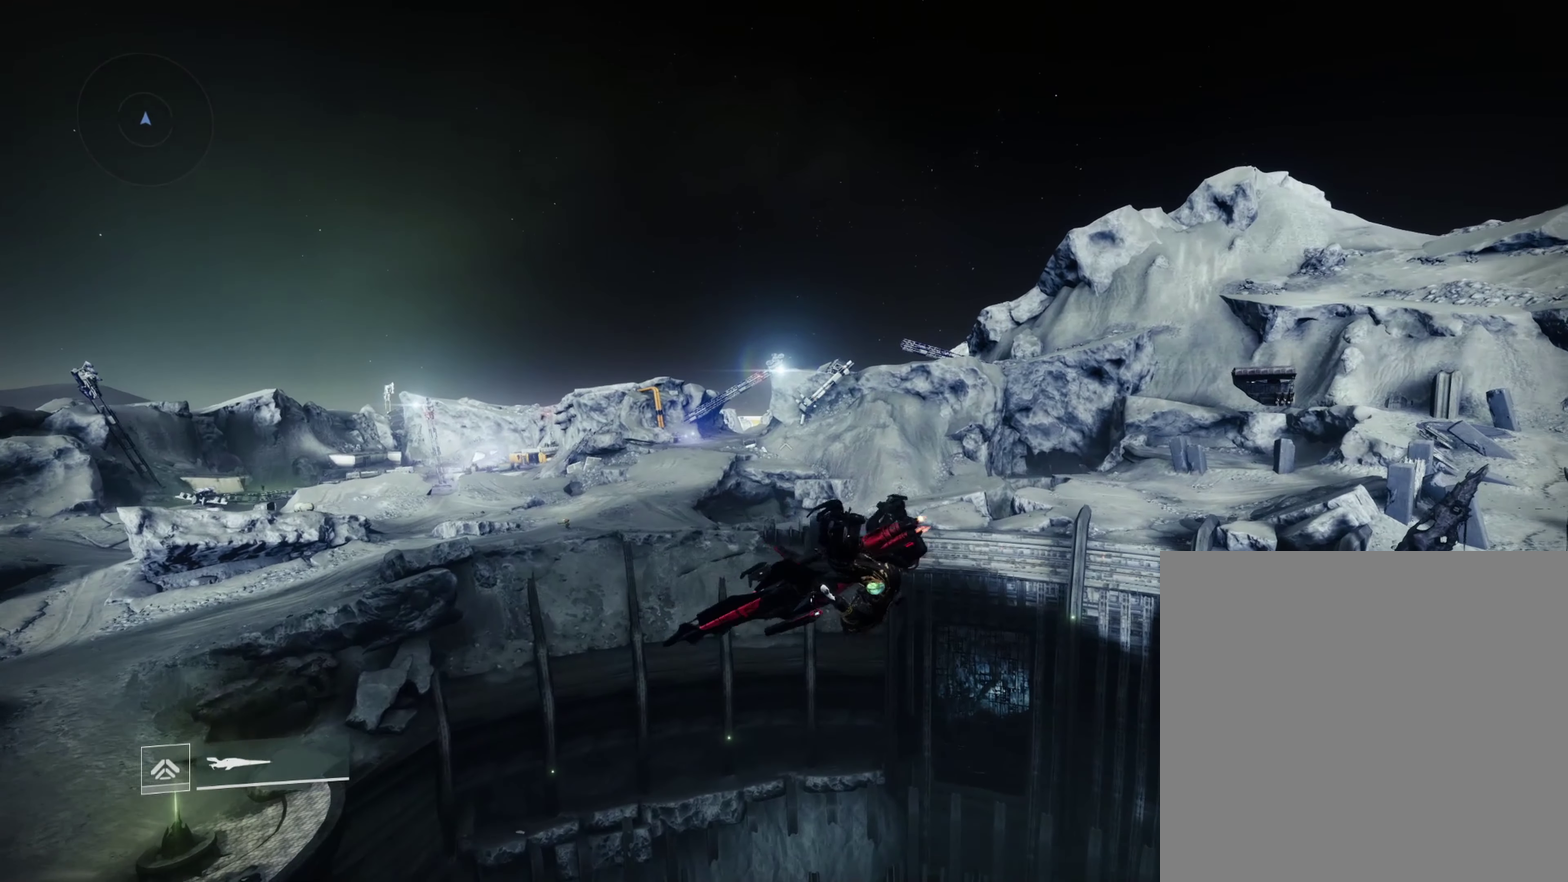
{"dt_ms": 500, "buttons": [], "left_stick": "center", "right_stick": "center", "events": [[134, "L1", "down"], [334, "L1", "up"]]}
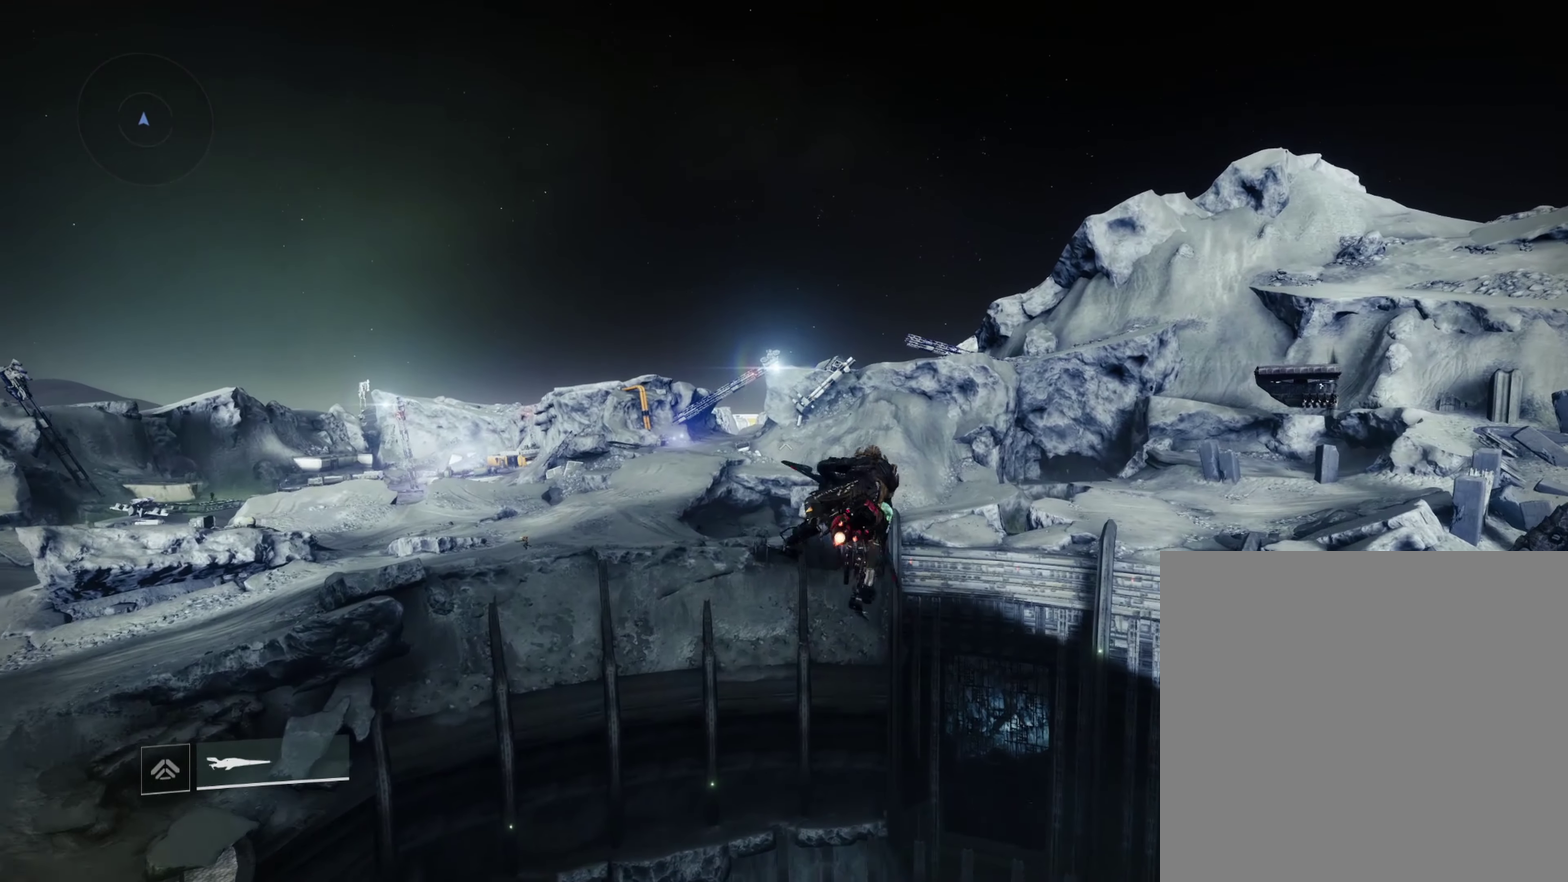
{"dt_ms": 600, "buttons": [], "left_stick": "center", "right_stick": "center", "events": []}
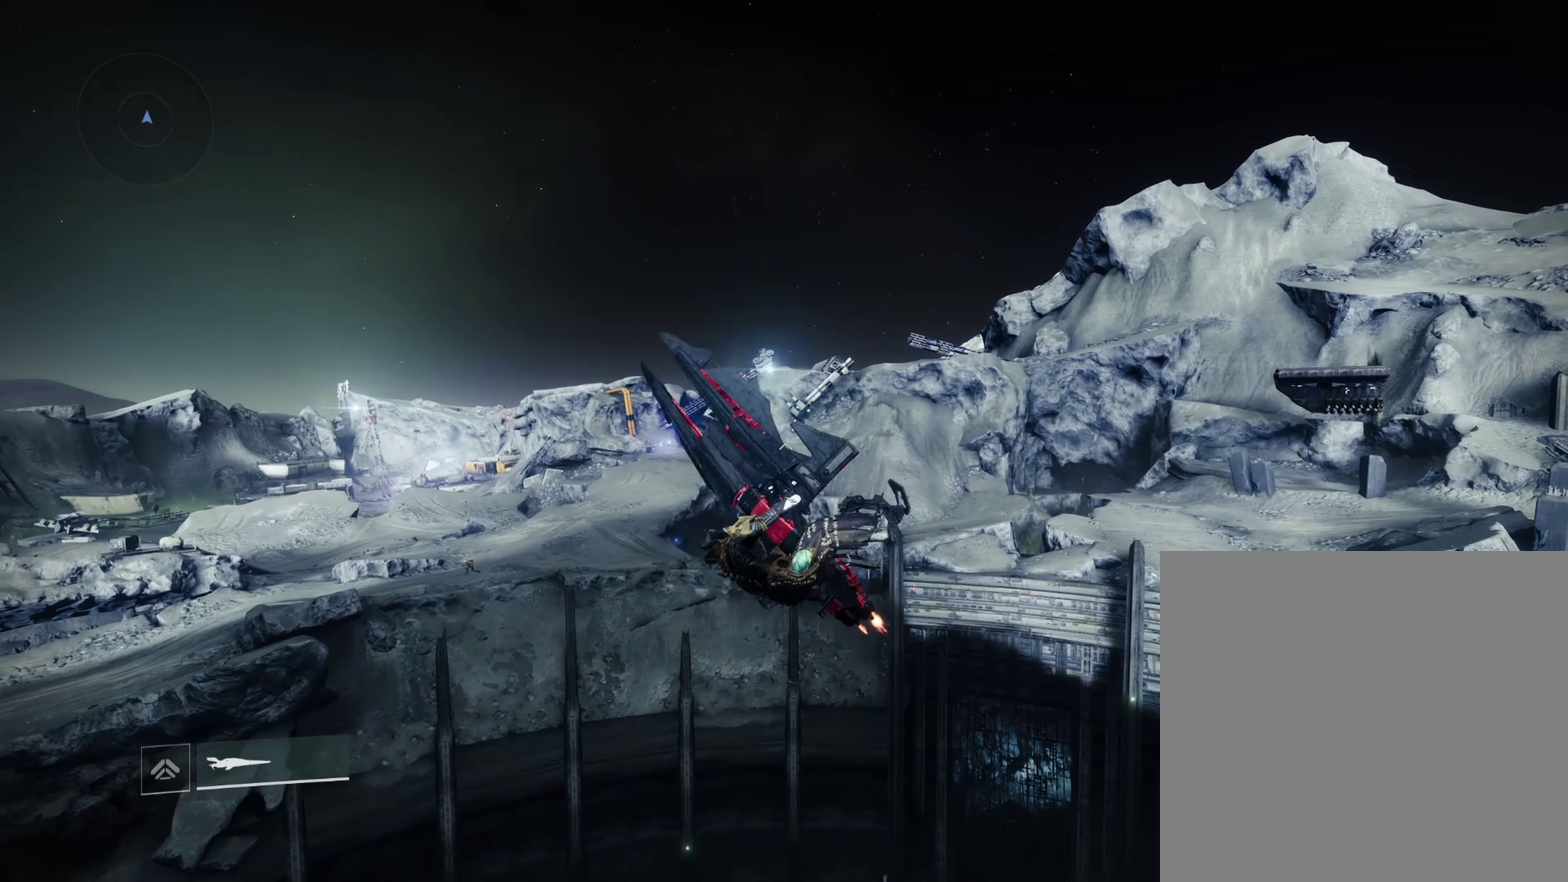
{"dt_ms": 600, "buttons": [], "left_stick": "center", "right_stick": "center", "events": []}
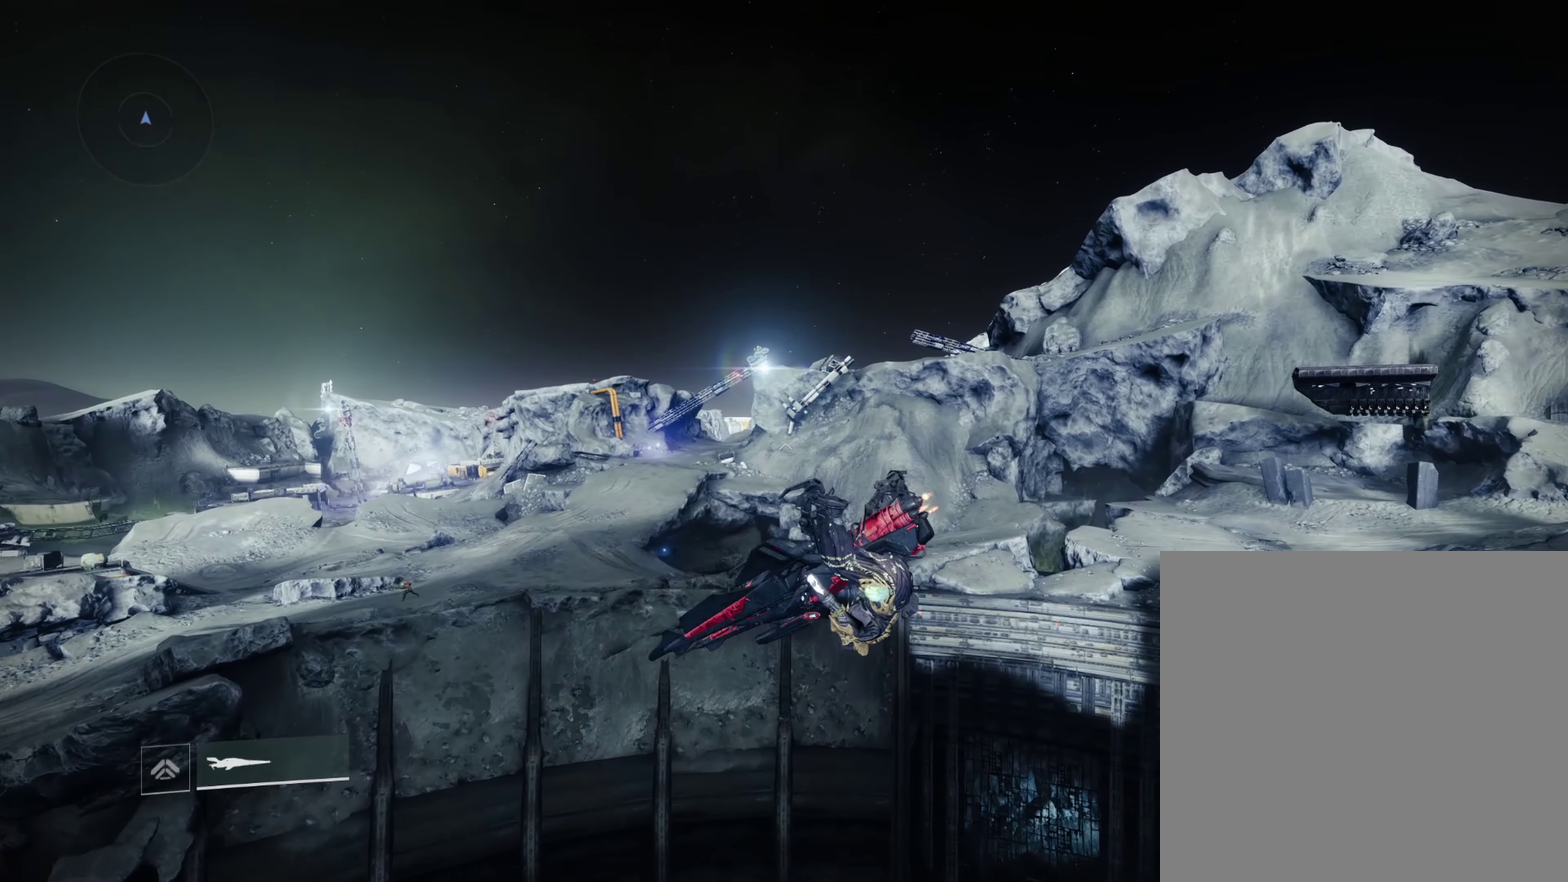
{"dt_ms": 600, "buttons": [], "left_stick": "center", "right_stick": "center", "events": []}
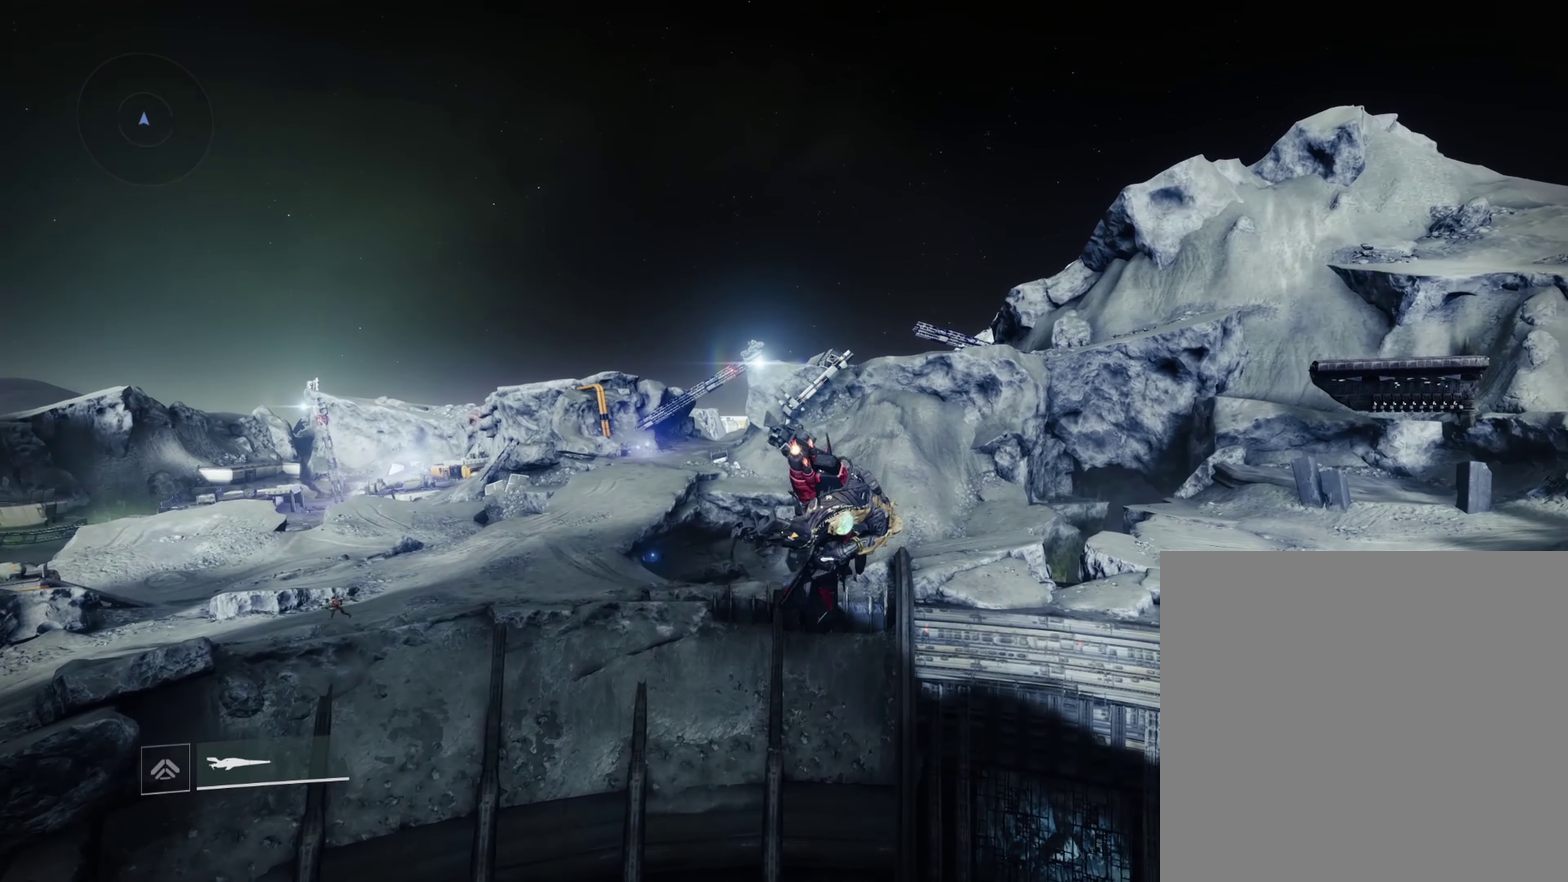
{"dt_ms": 317, "buttons": [], "left_stick": "center", "right_stick": "center", "events": []}
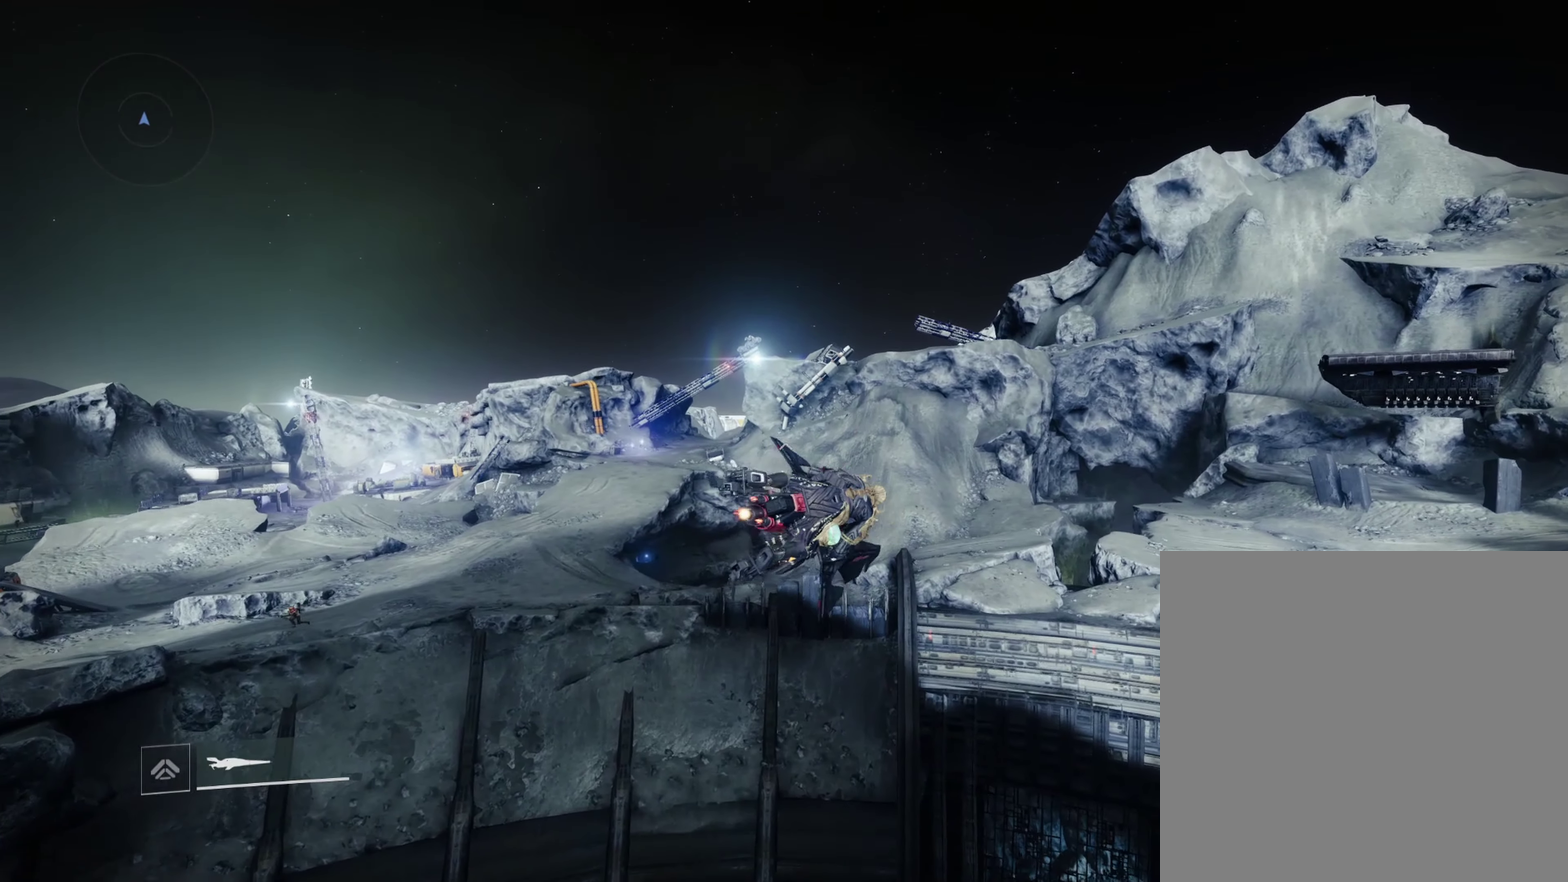
{"dt_ms": 283, "buttons": ["R2"], "left_stick": "down-left", "right_stick": "center", "events": [[117, "R2", "down"], [117, "left_stick", "down-left"]]}
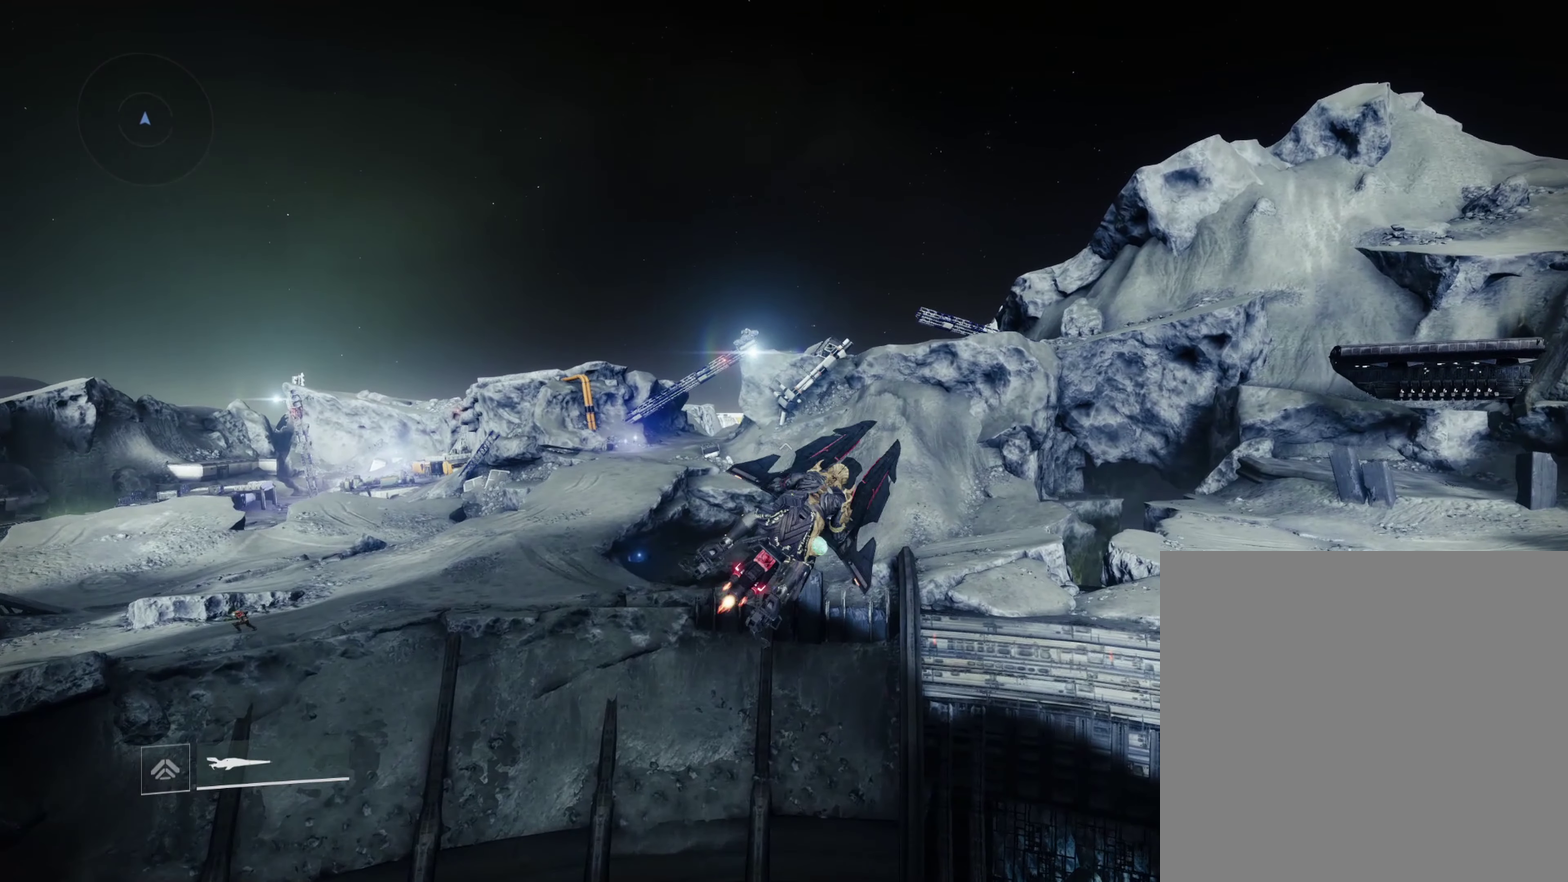
{"dt_ms": 500, "buttons": ["R2"], "left_stick": "down-left", "right_stick": "center", "events": []}
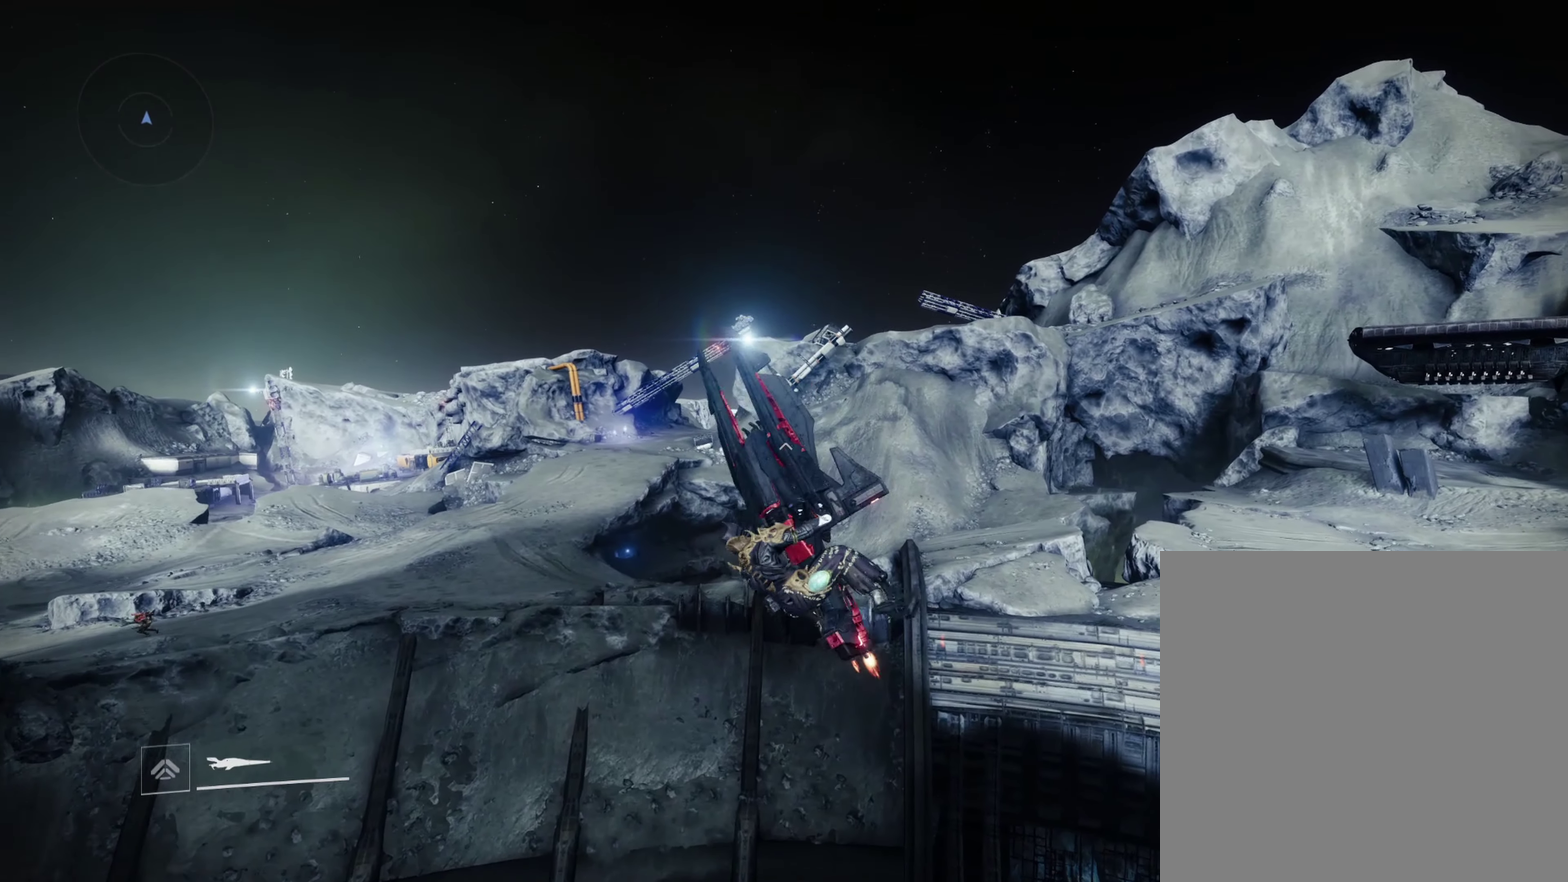
{"dt_ms": 601, "buttons": ["L1"], "left_stick": "center", "right_stick": "center", "events": [[100, "left_stick", "center"], [167, "R2", "up"], [601, "L1", "down"]]}
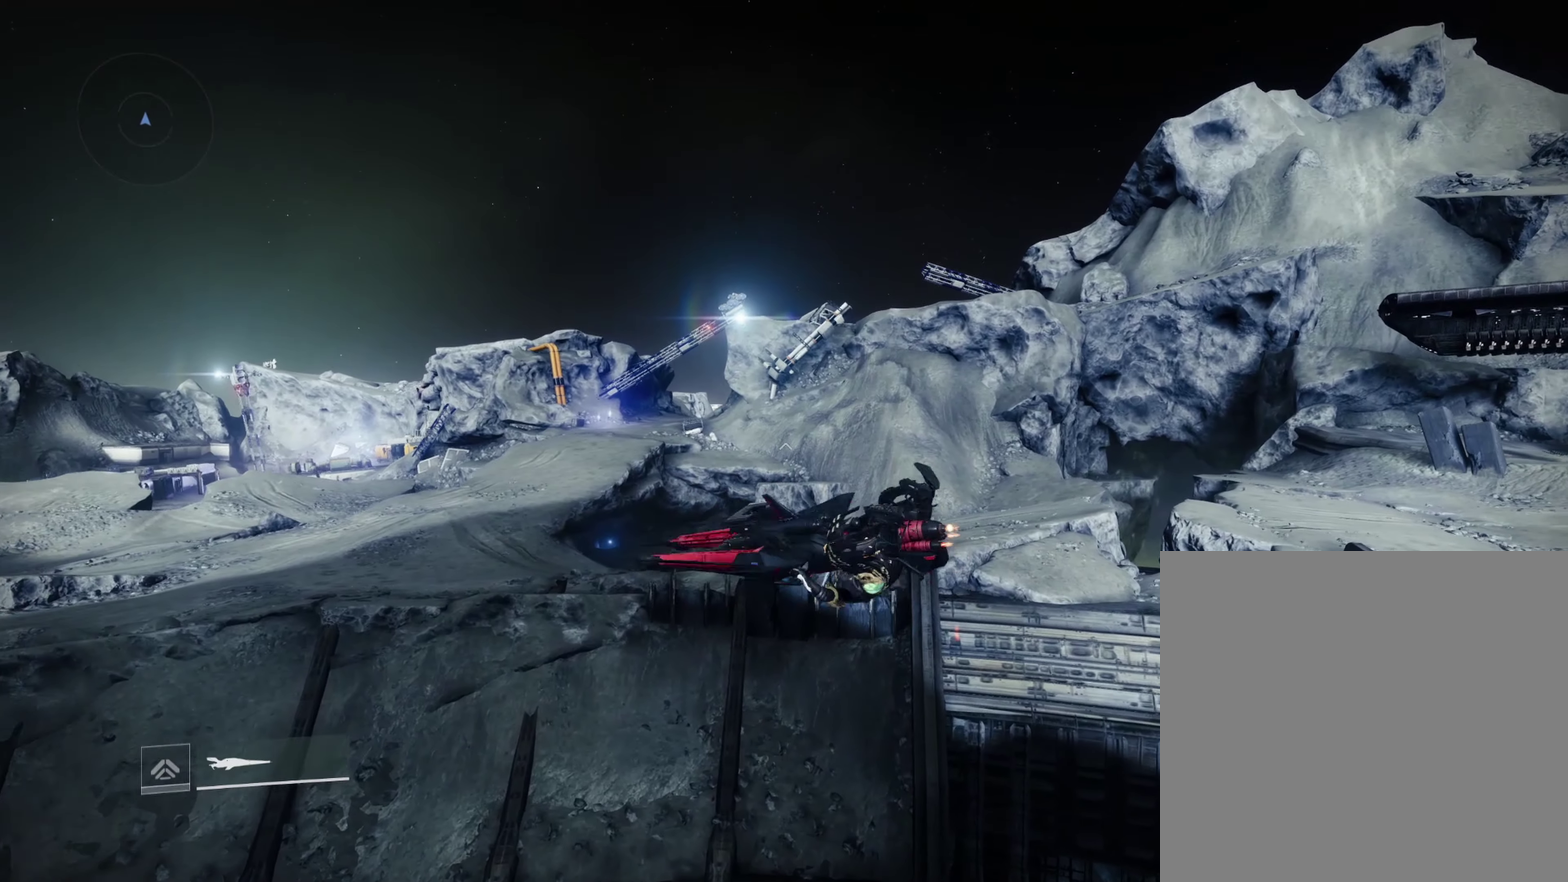
{"dt_ms": 600, "buttons": [], "left_stick": "down-left", "right_stick": "center", "events": [[266, "L1", "up"], [466, "left_stick", "down-left"]]}
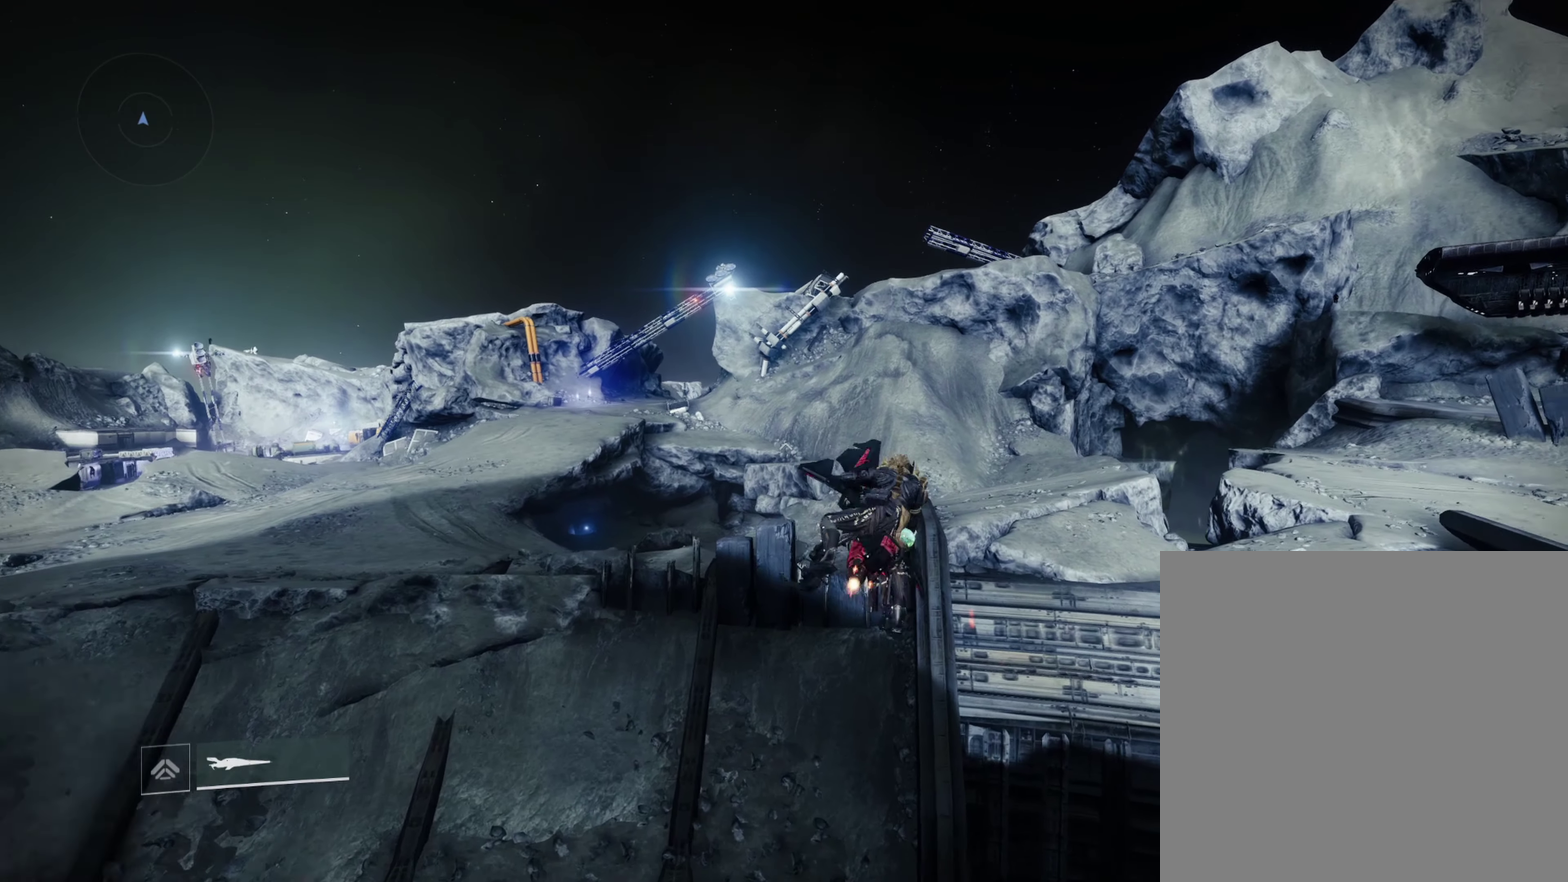
{"dt_ms": 600, "buttons": ["R2"], "left_stick": "down-left", "right_stick": "center", "events": [[100, "R2", "down"]]}
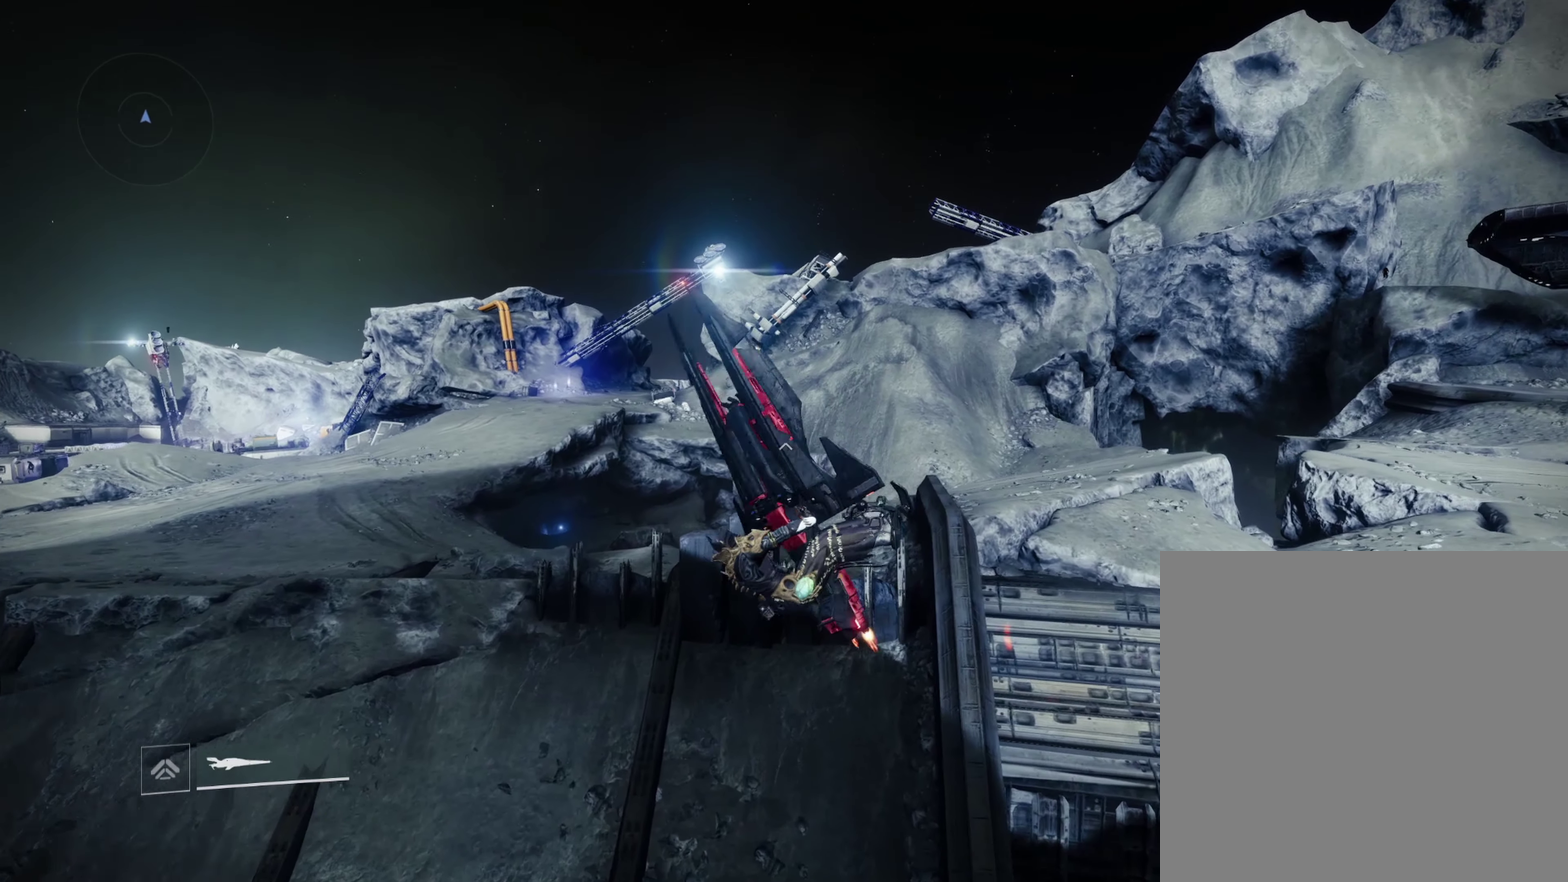
{"dt_ms": 500, "buttons": ["L1"], "left_stick": "center", "right_stick": "center", "events": [[166, "left_stick", "left"], [233, "left_stick", "center"], [266, "R2", "up"], [433, "L1", "down"]]}
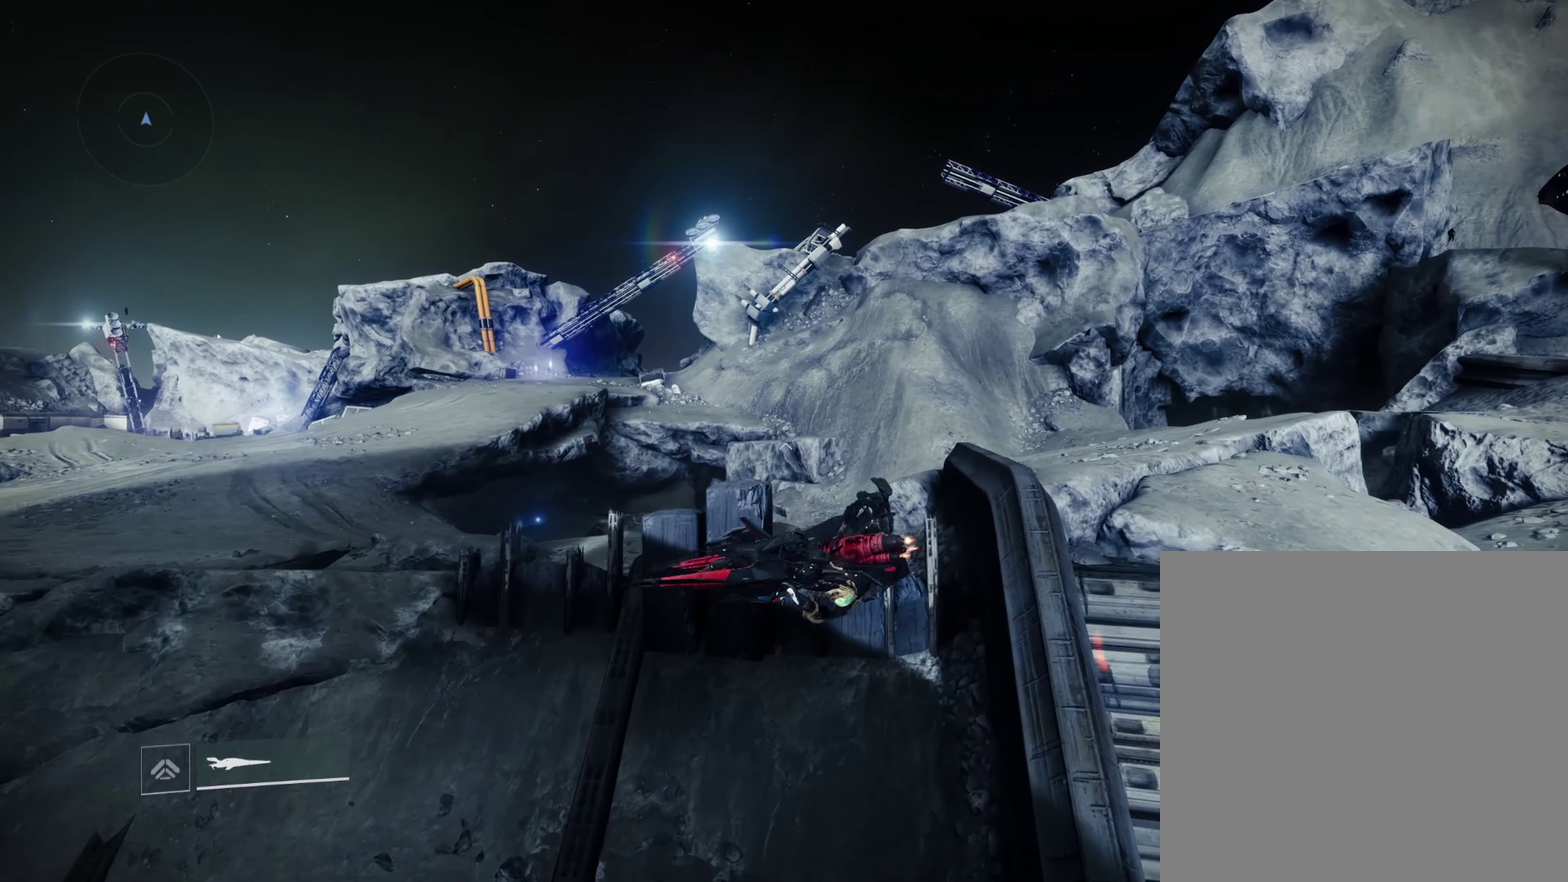
{"dt_ms": 600, "buttons": [], "left_stick": "center", "right_stick": "center", "events": [[166, "L1", "up"]]}
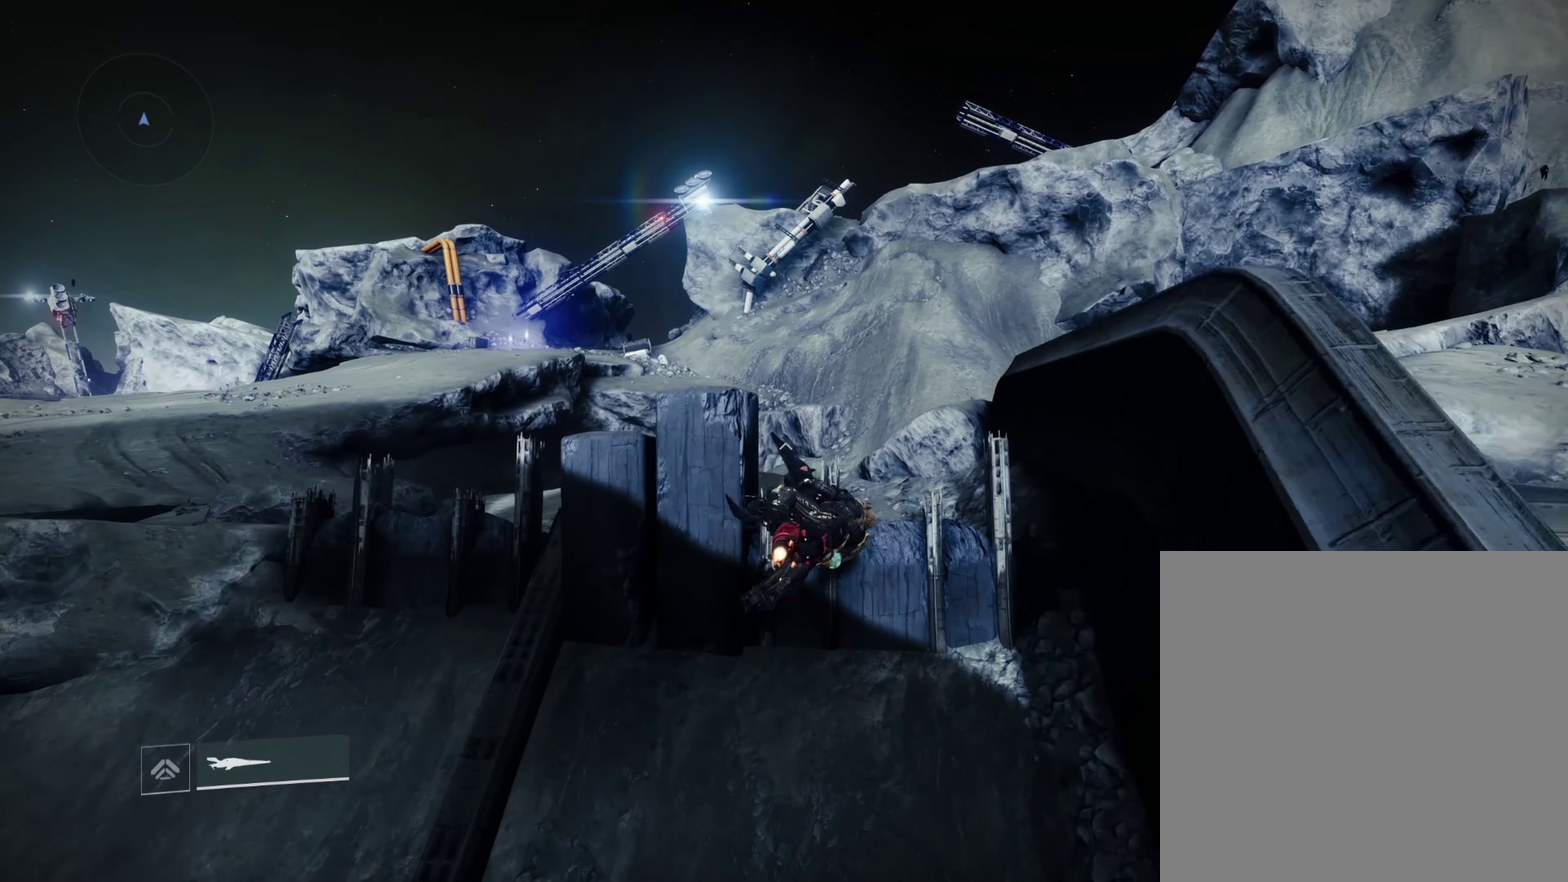
{"dt_ms": 316, "buttons": [], "left_stick": "up", "right_stick": "center", "events": [[166, "left_stick", "up"]]}
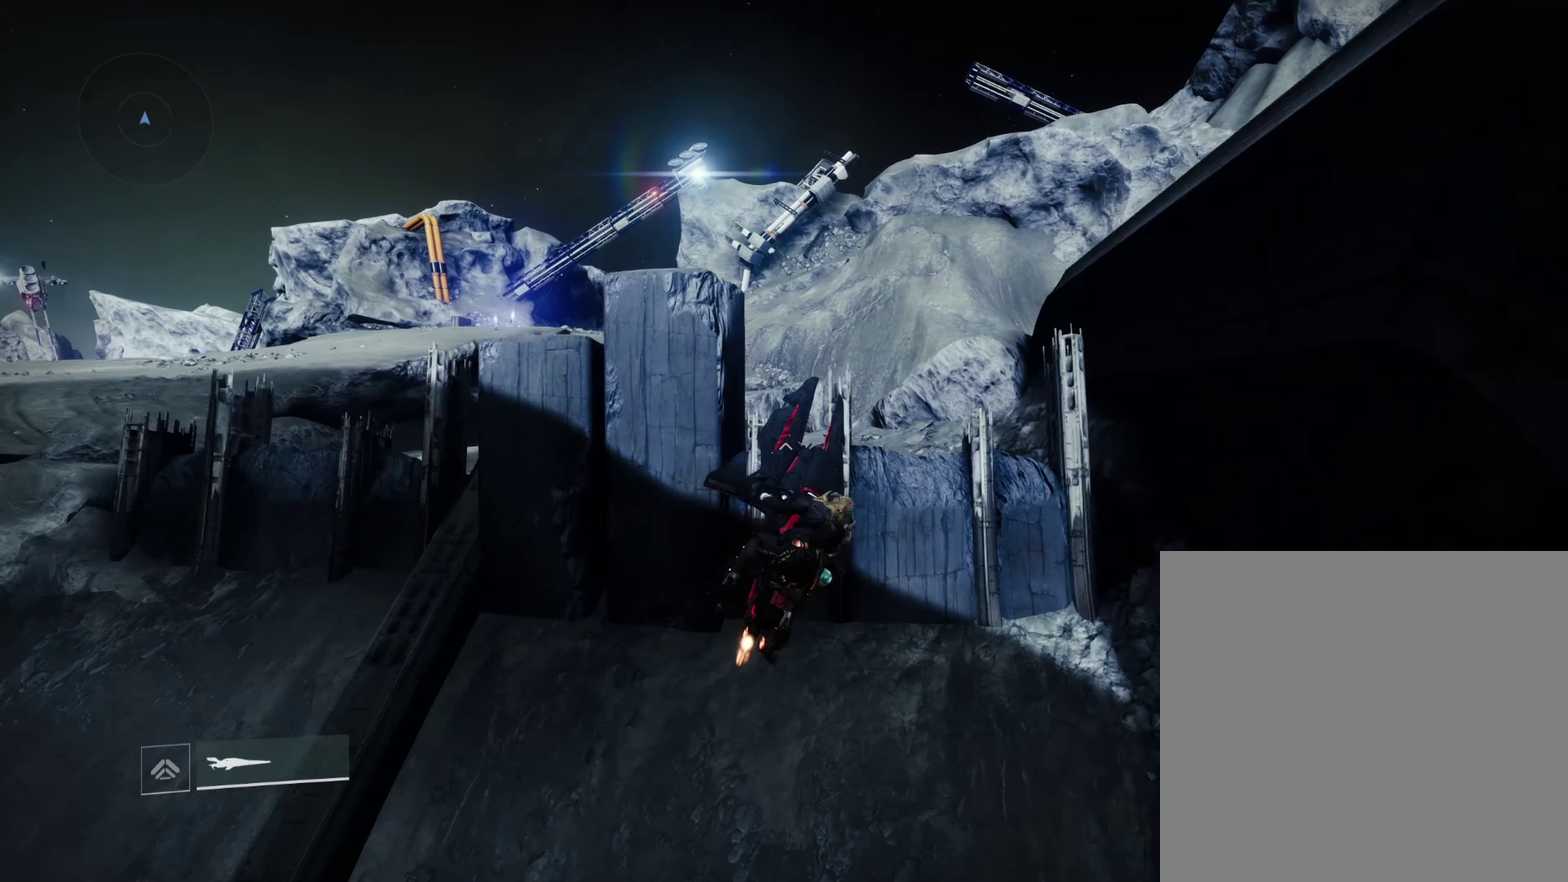
{"dt_ms": 284, "buttons": [], "left_stick": "up-right", "right_stick": "center", "events": [[117, "left_stick", "up-right"]]}
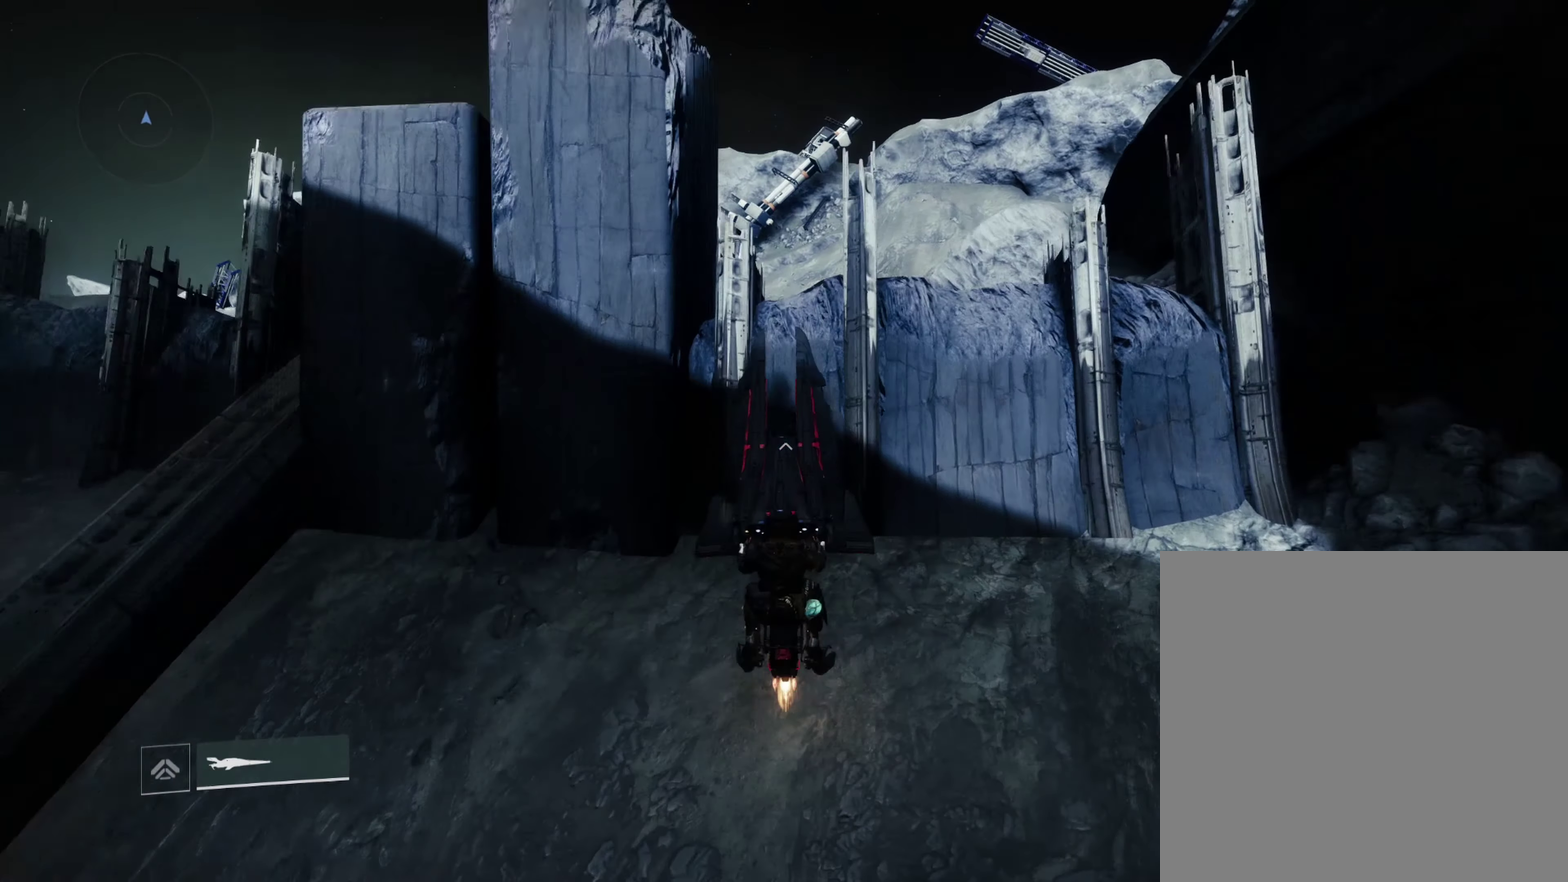
{"dt_ms": 600, "buttons": [], "left_stick": "up", "right_stick": "center", "events": [[400, "left_stick", "up"]]}
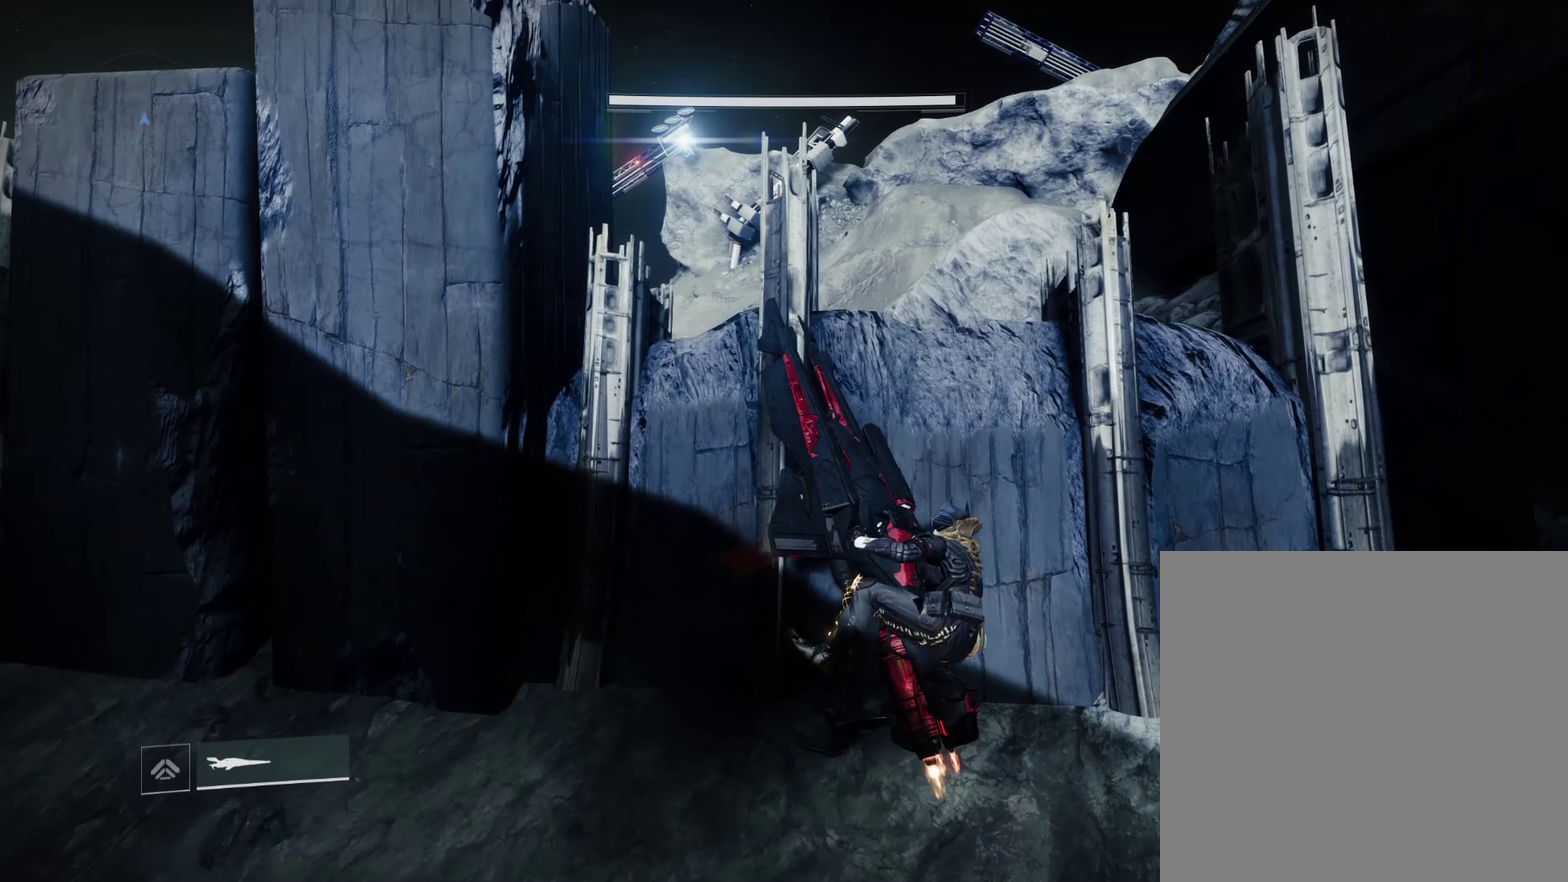
{"dt_ms": 500, "buttons": [], "left_stick": "up", "right_stick": "center", "events": []}
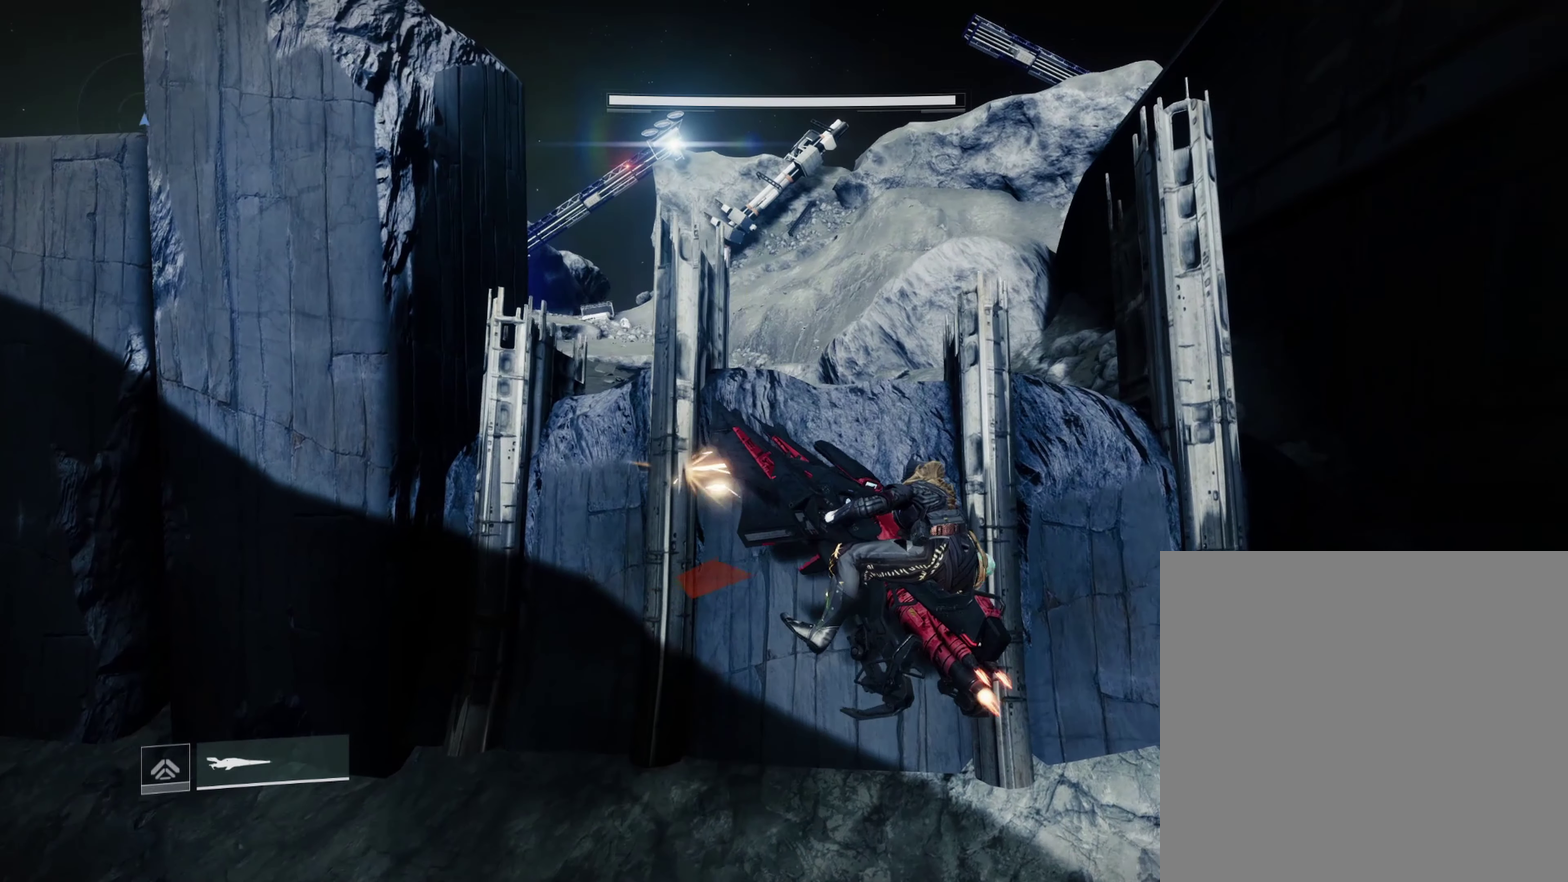
{"dt_ms": 600, "buttons": [], "left_stick": "center", "right_stick": "center", "events": [[33, "left_stick", "center"], [133, "left_stick", "up-left"], [333, "left_stick", "center"]]}